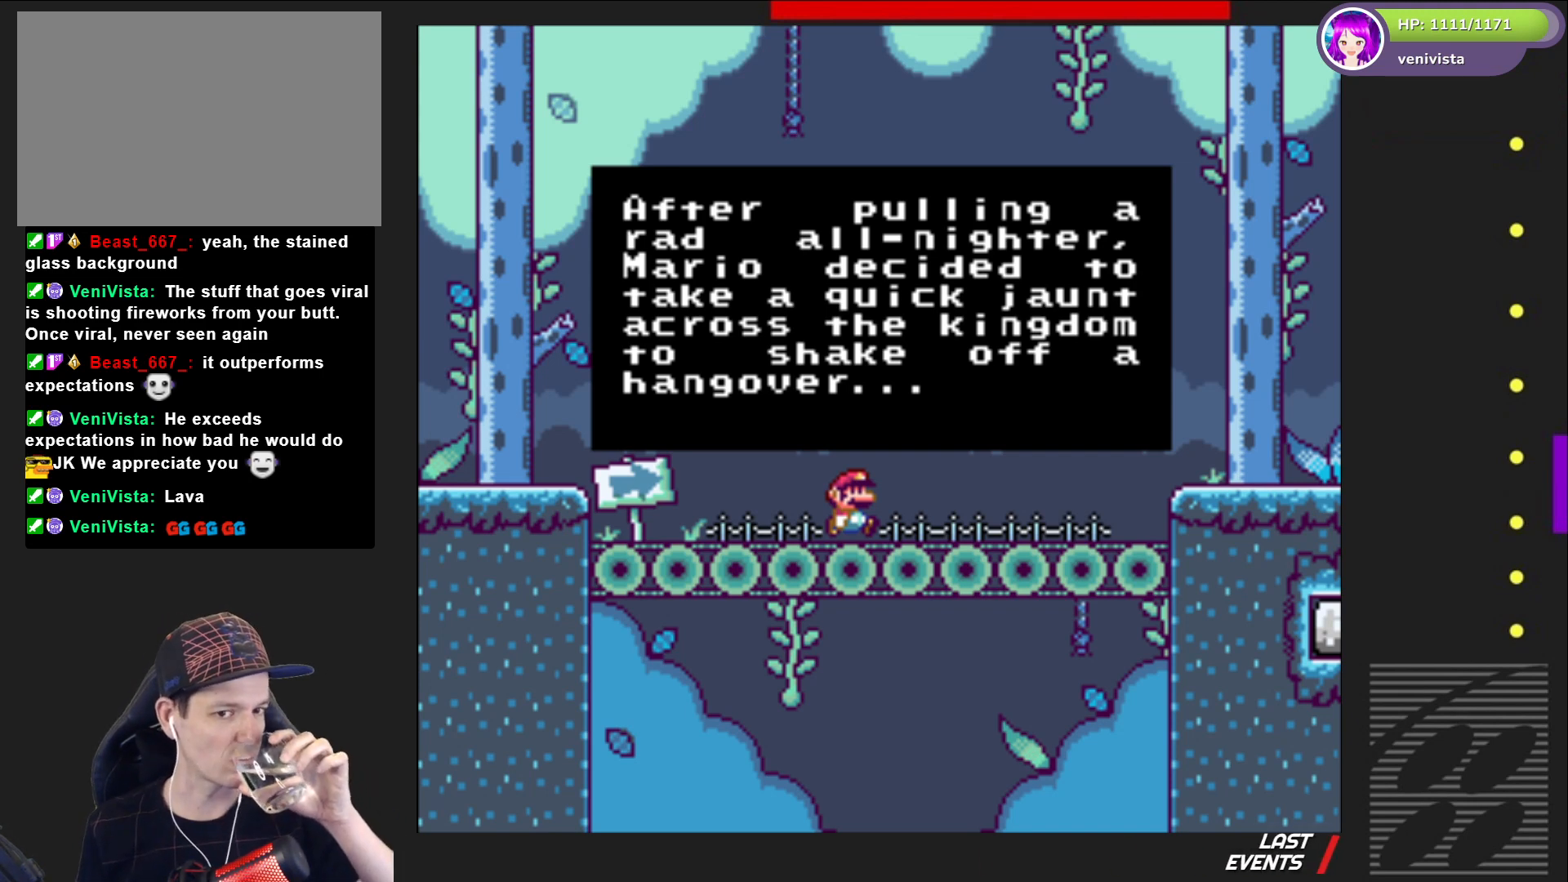
Gameplay with a controller (PlayStation layout); each line is a JSON object with the inputs held at the frame after it. "events" lists button and stick changes between this image and that frame as [ms after this image, input, new state], when the widget could be followed in between. Not read: L3 R3 left_stick.
{"buttons": [], "right_stick": "center", "events": [[33, "CROSS", "down"], [200, "CROSS", "up"]]}
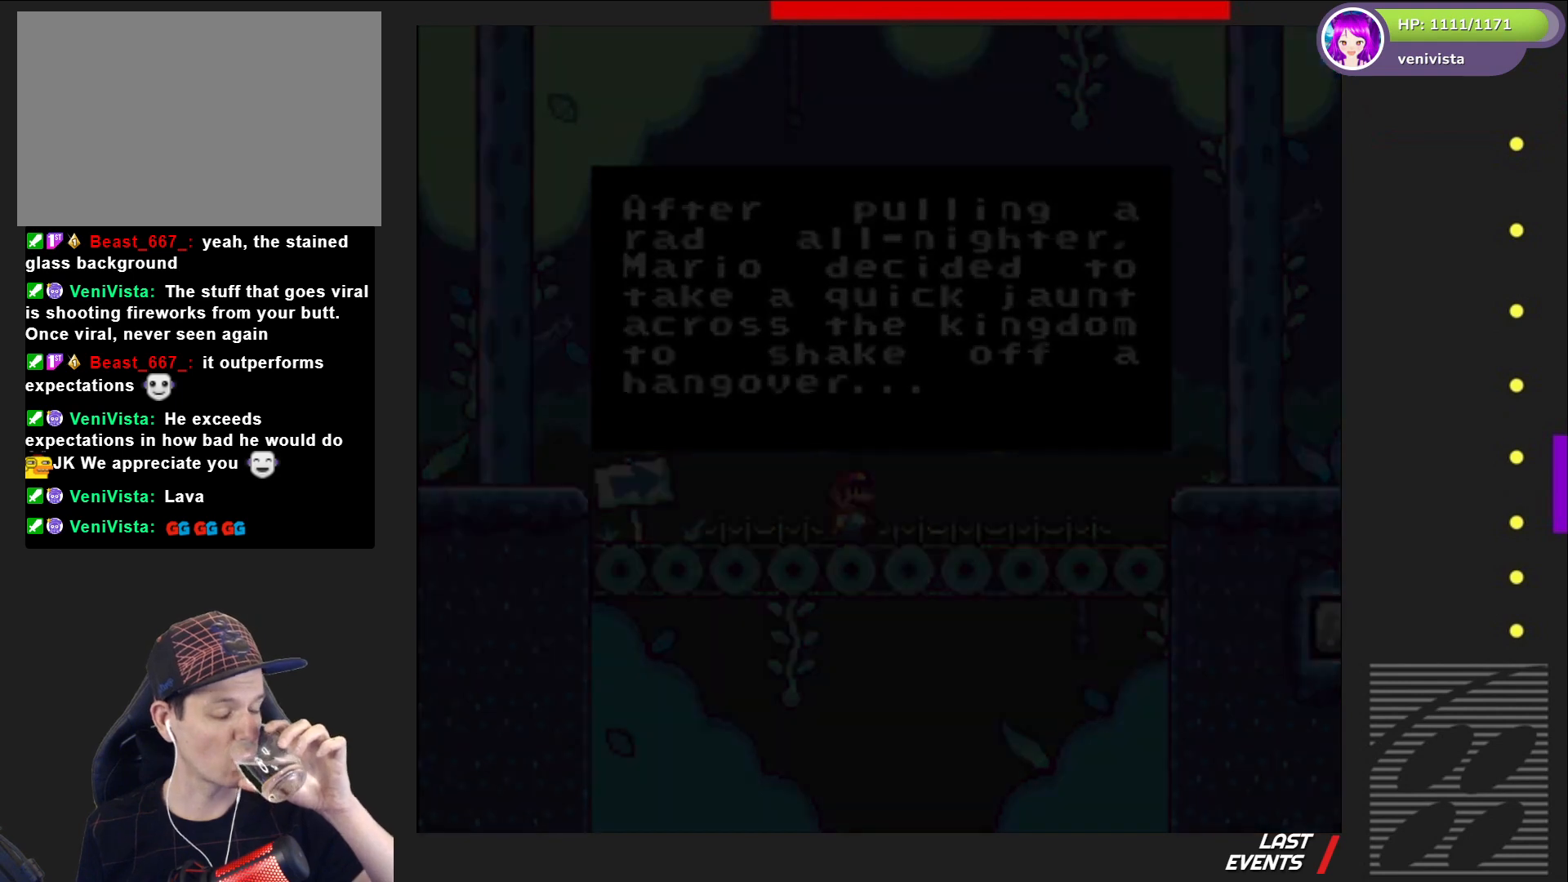
{"buttons": [], "right_stick": "center", "events": []}
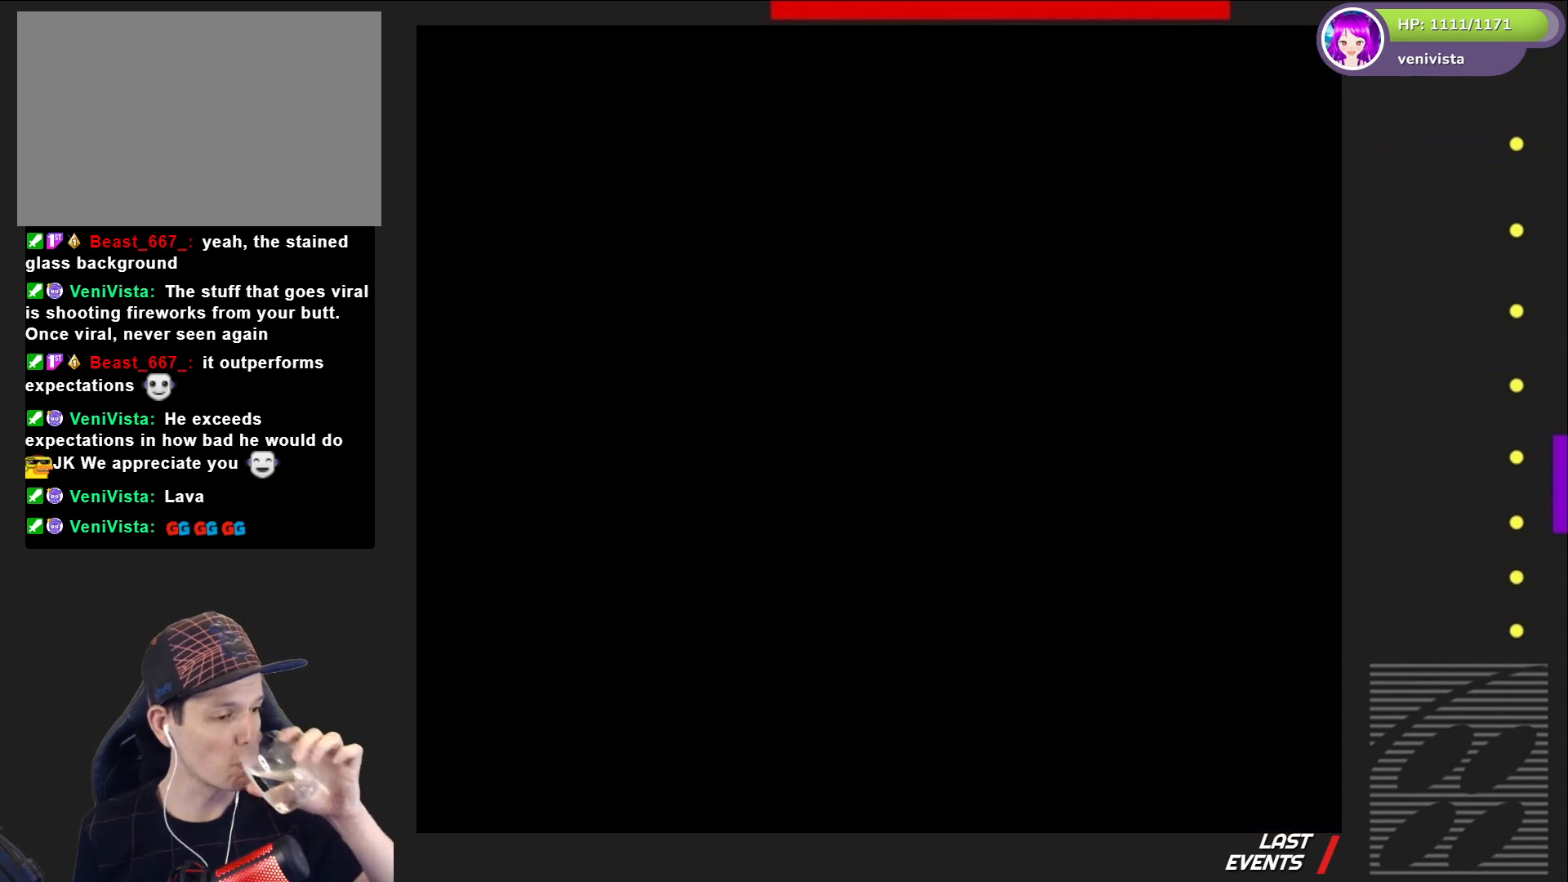
{"buttons": [], "right_stick": "center", "events": []}
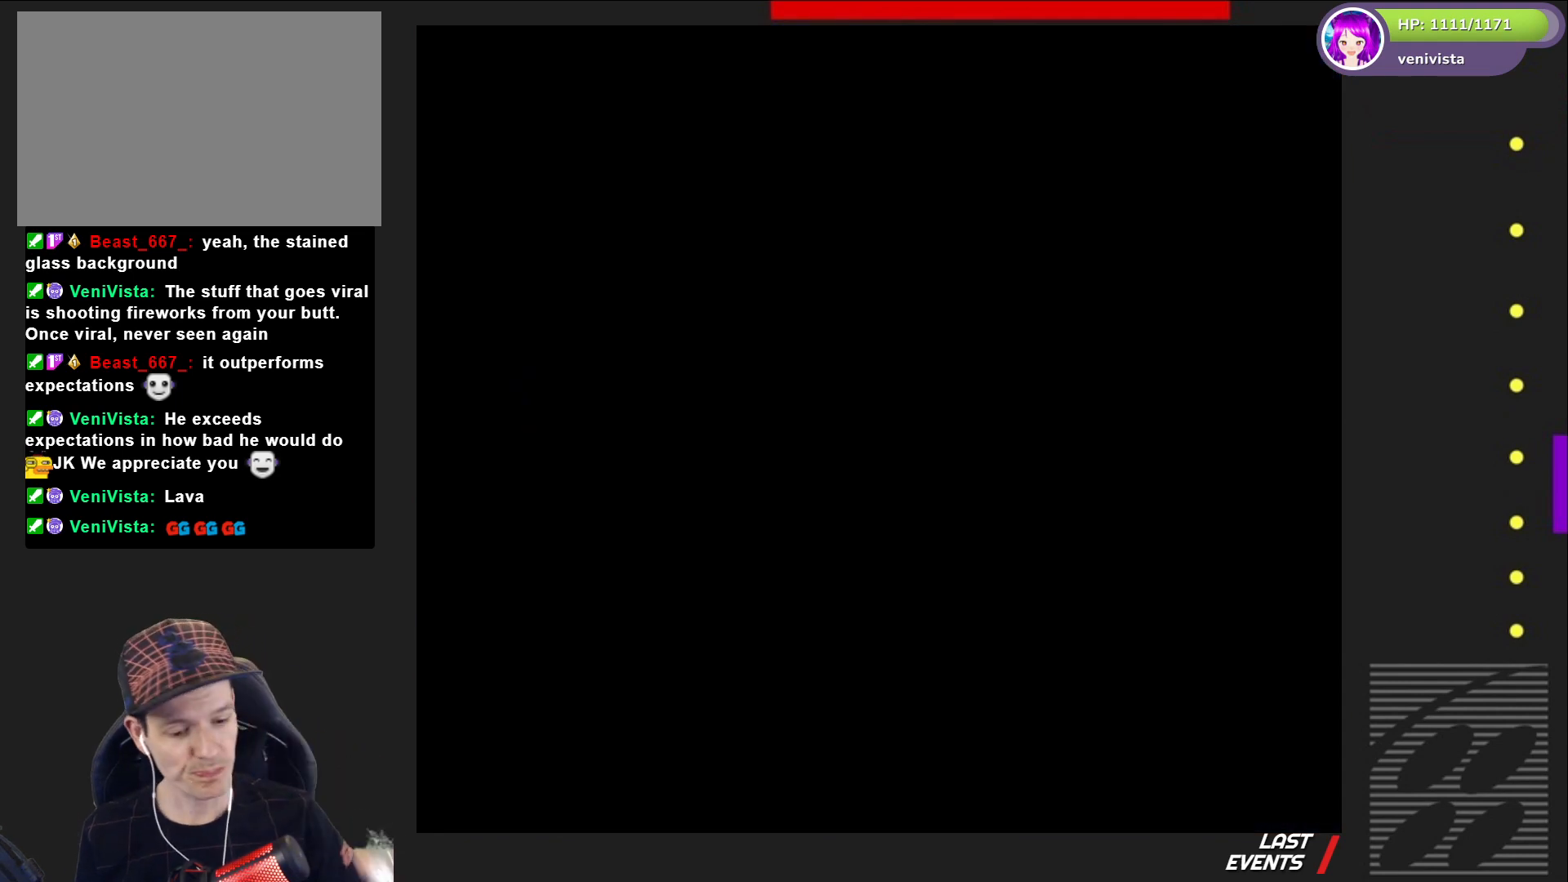
{"buttons": [], "right_stick": "center", "events": []}
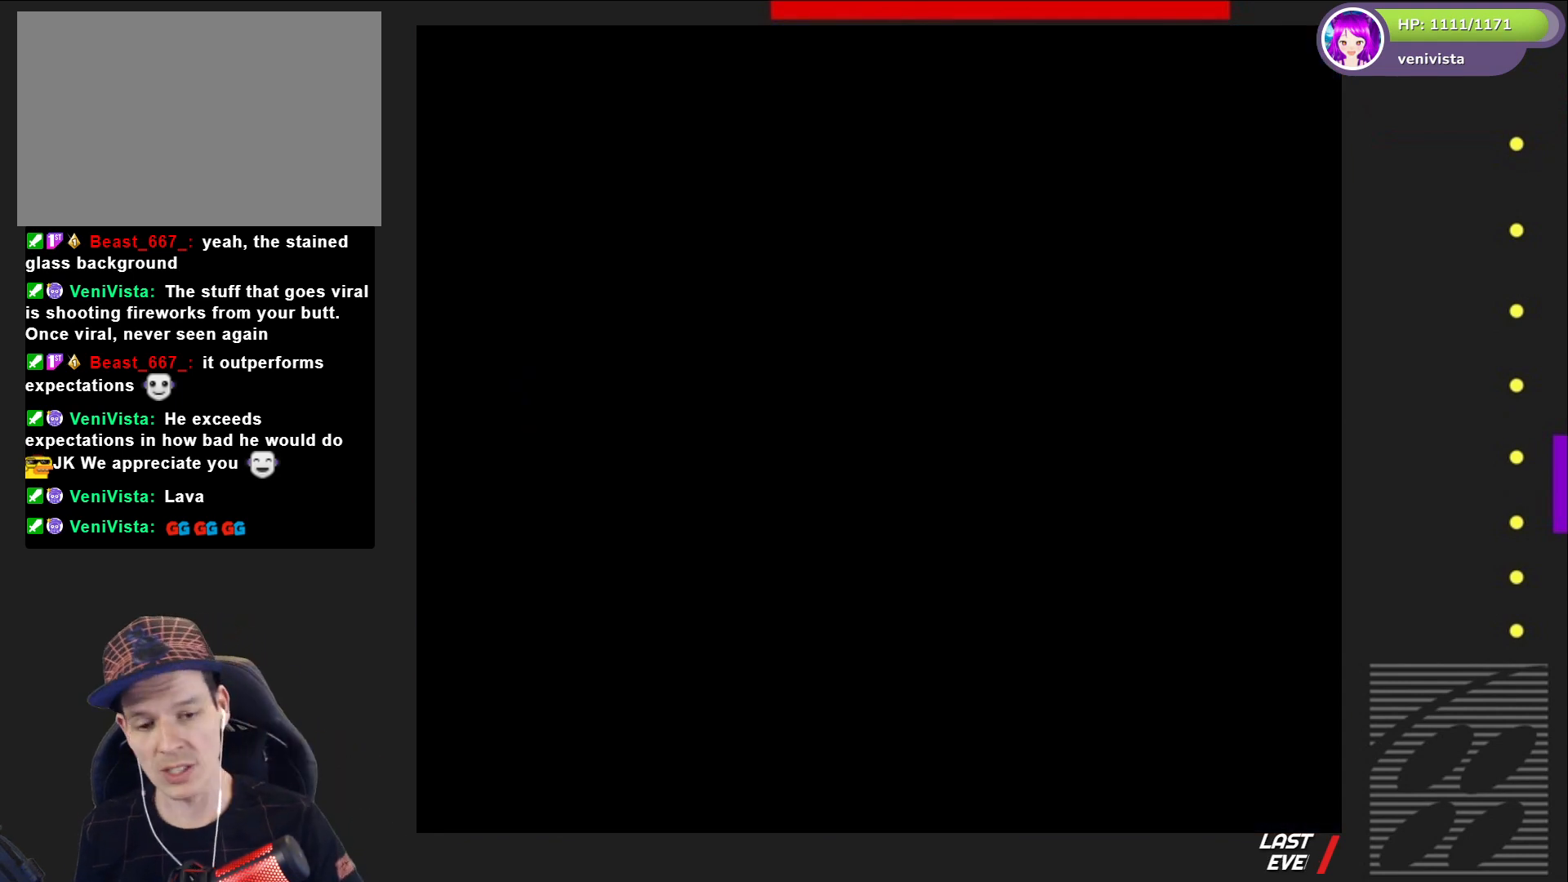
{"buttons": [], "right_stick": "center", "events": []}
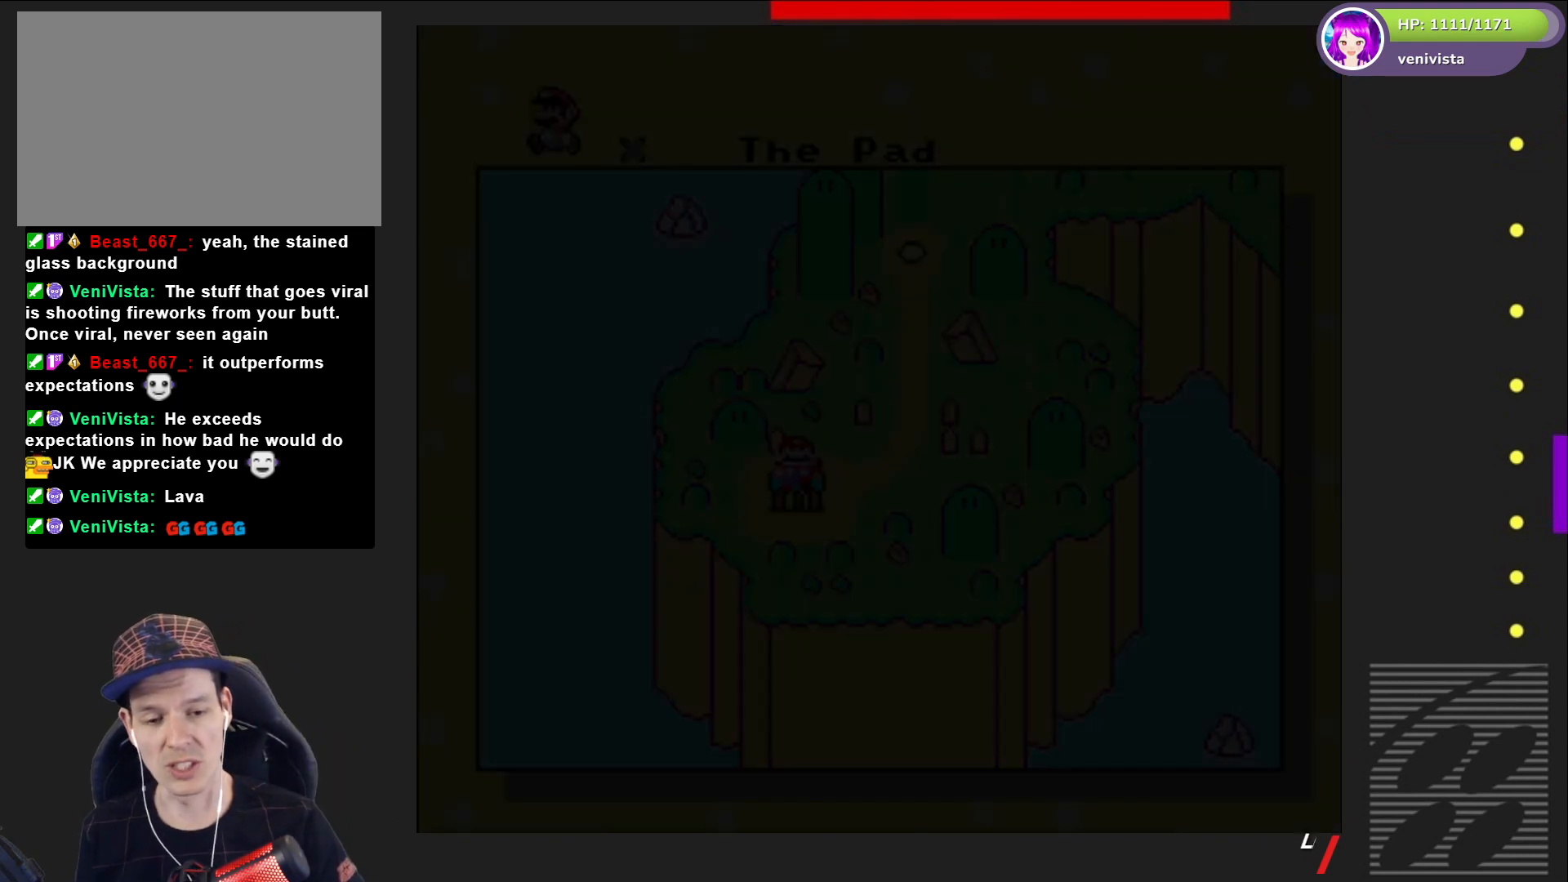
{"buttons": [], "right_stick": "center", "events": []}
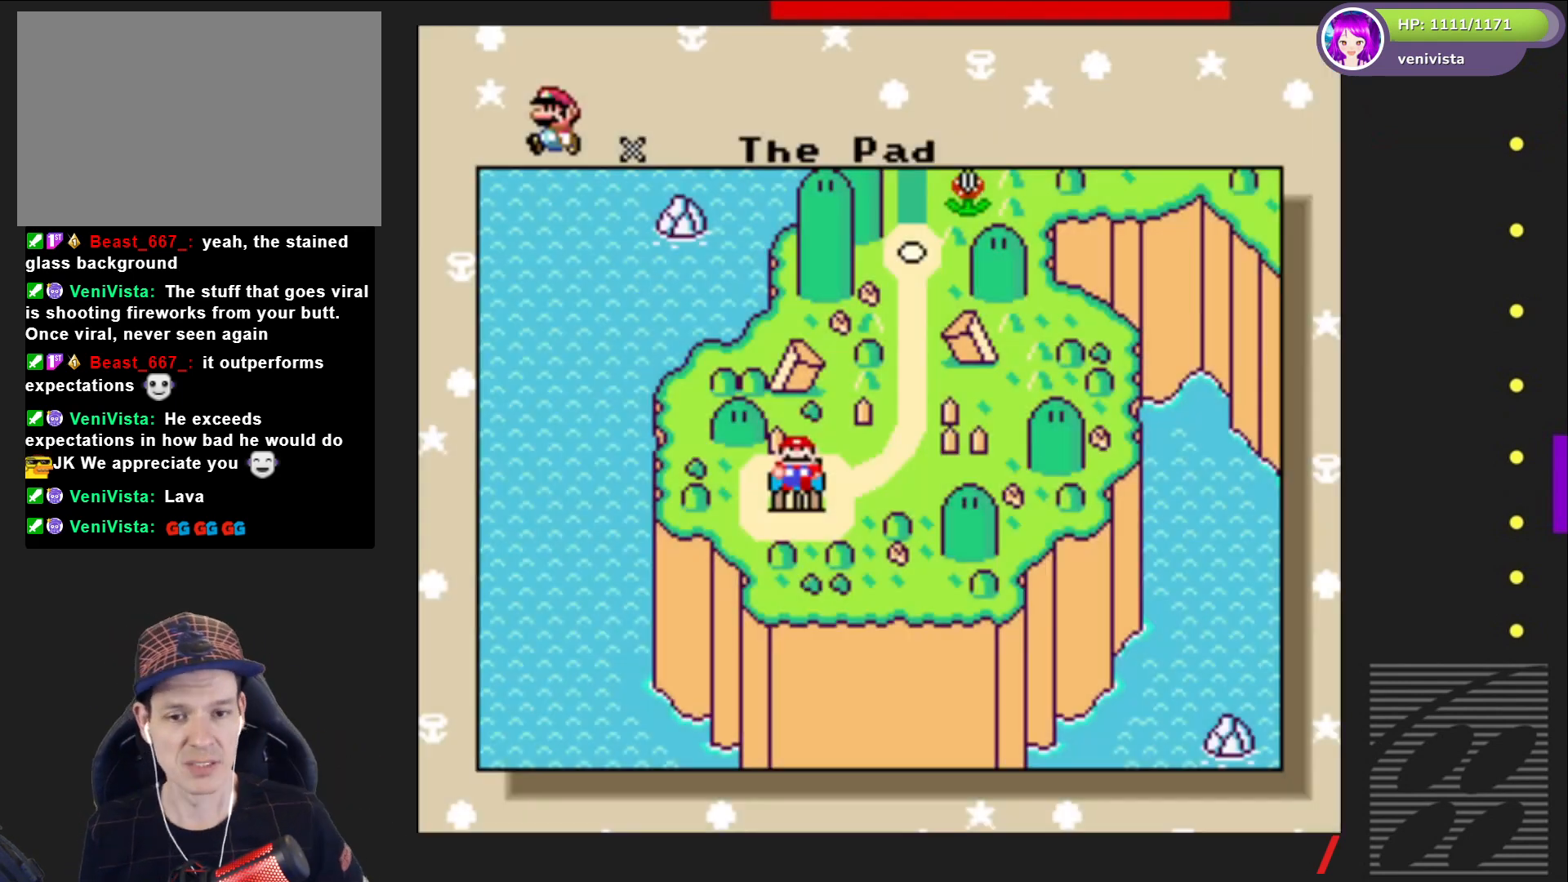
{"buttons": [], "right_stick": "center", "events": []}
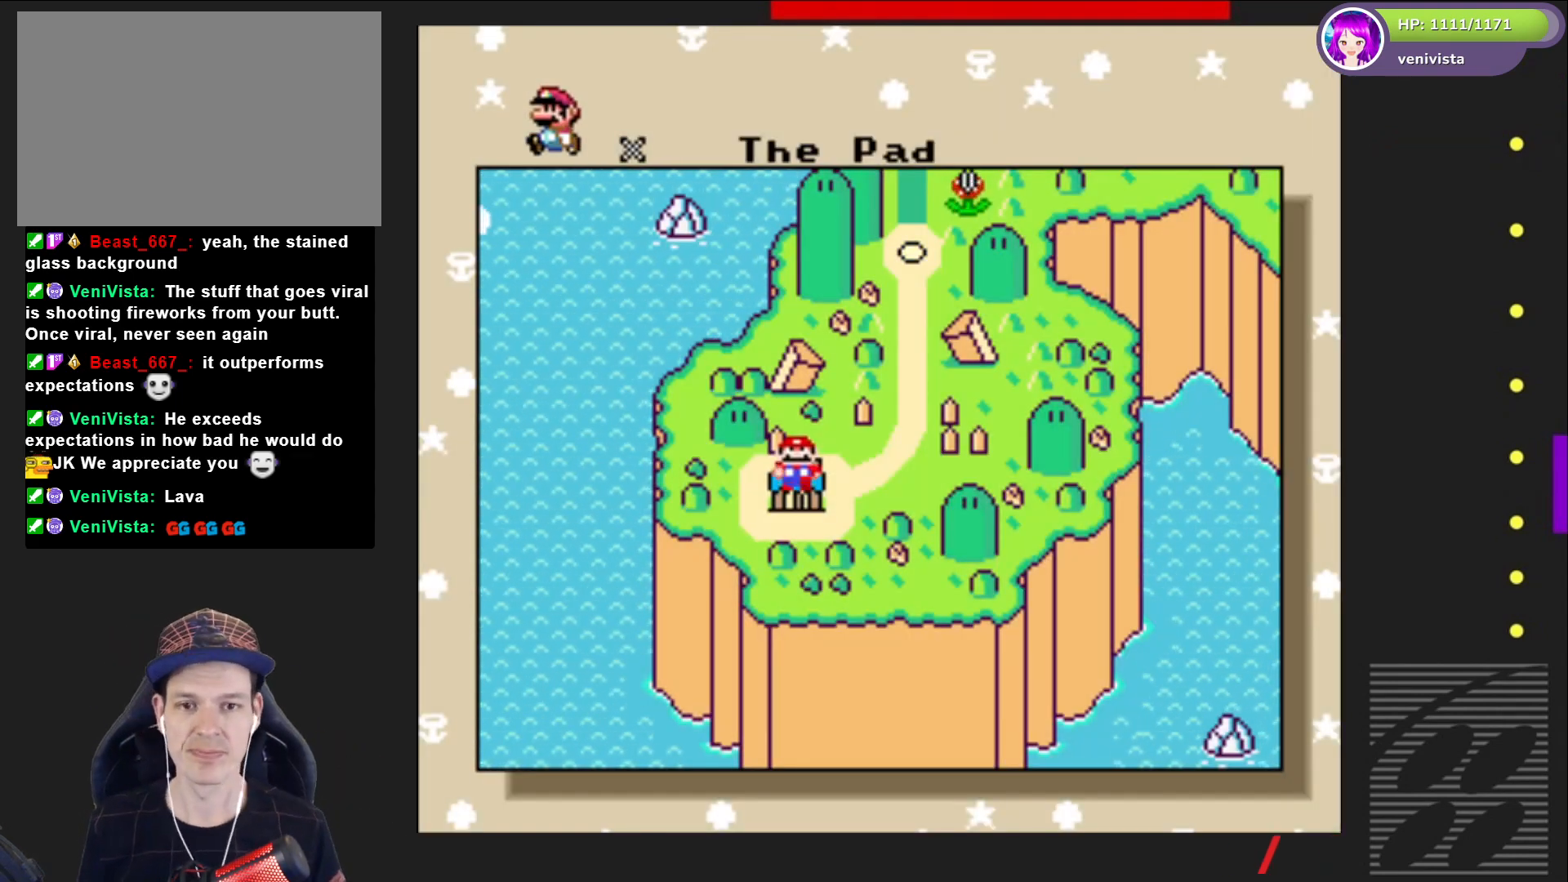
{"buttons": [], "right_stick": "center", "events": [[34, "DPAD_RIGHT", "down"], [167, "DPAD_RIGHT", "up"], [267, "DPAD_RIGHT", "down"], [401, "DPAD_RIGHT", "up"]]}
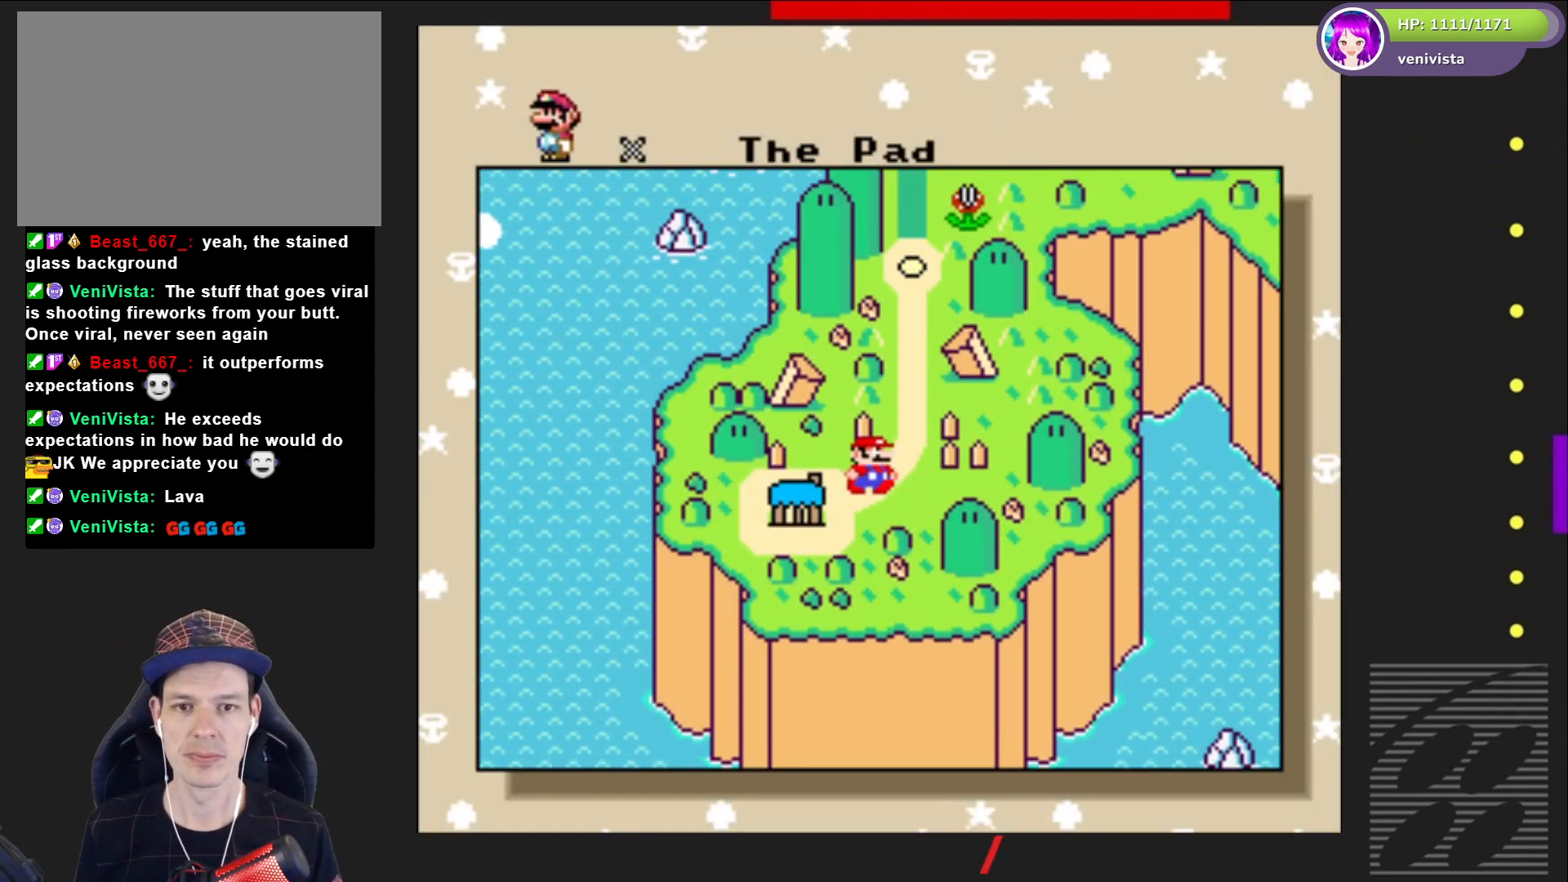
{"buttons": [], "right_stick": "center", "events": []}
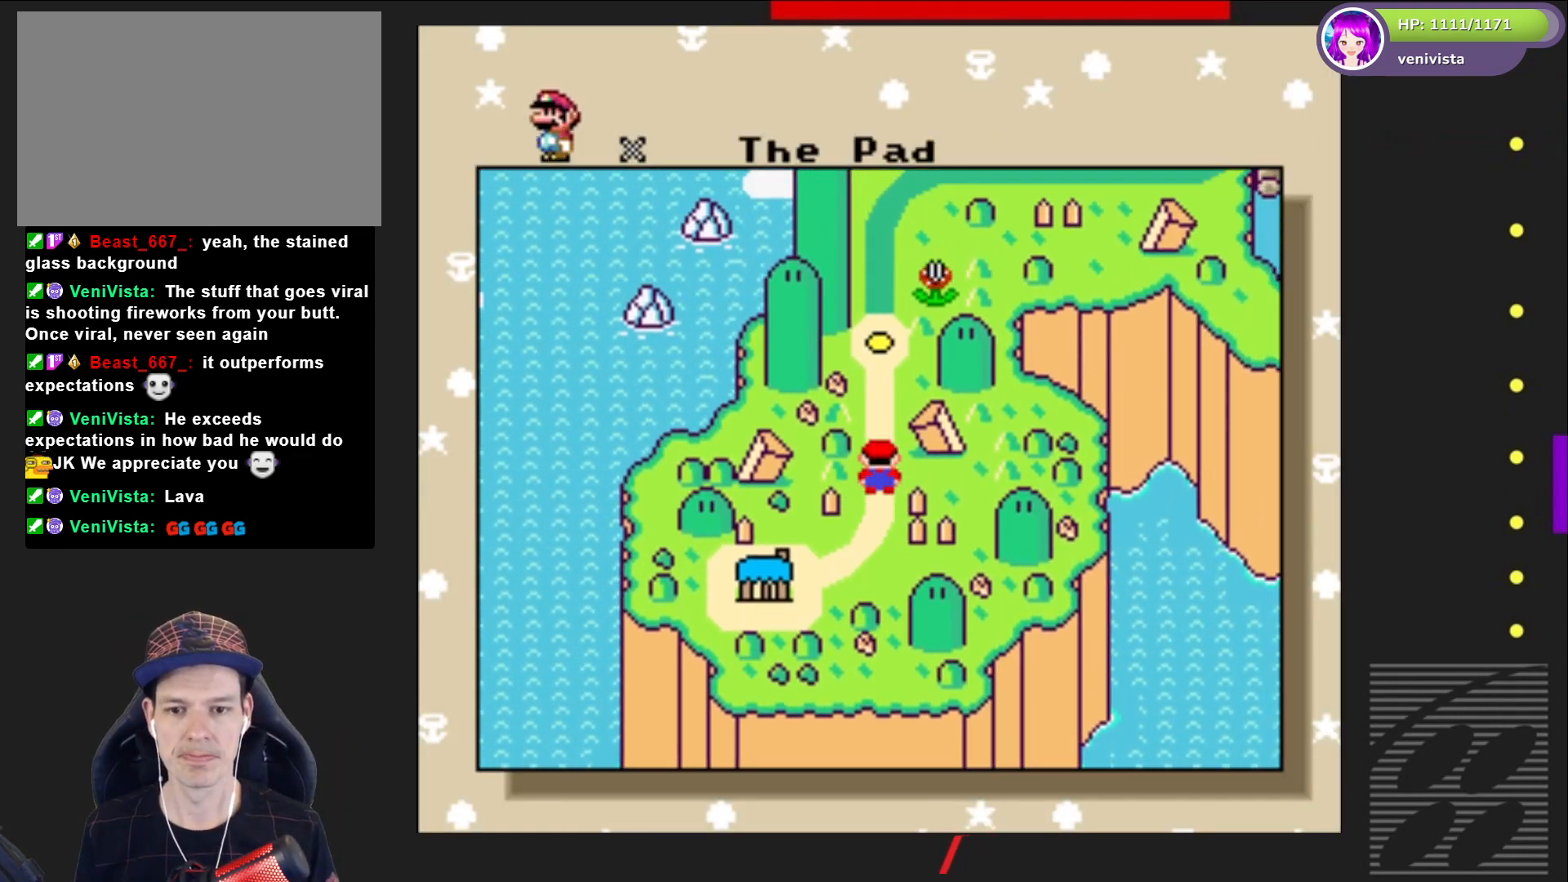
{"buttons": [], "right_stick": "center", "events": []}
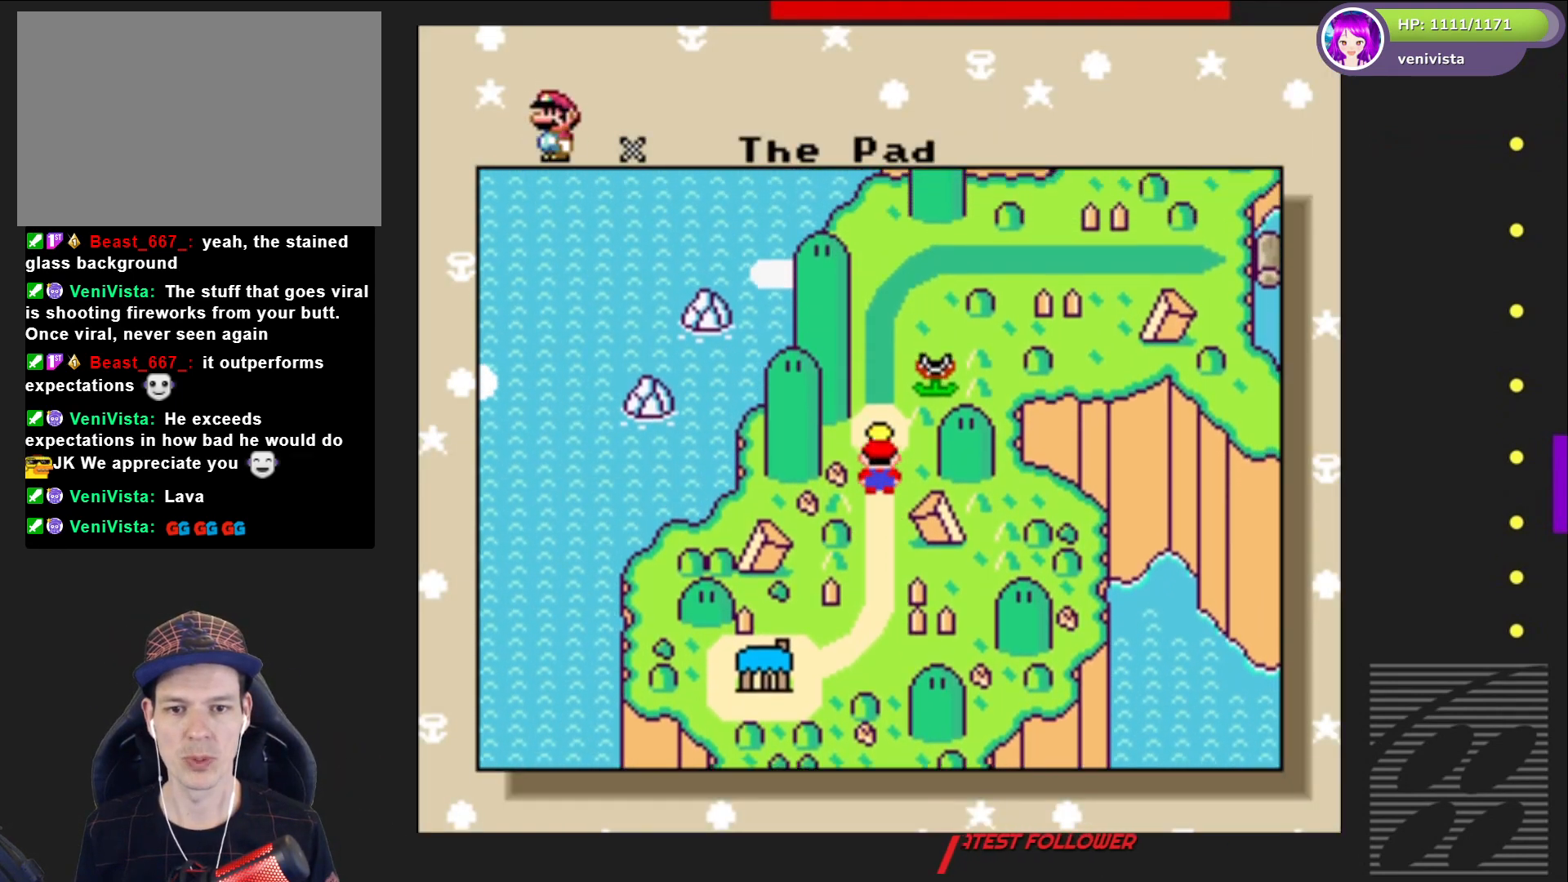
{"buttons": ["DPAD_DOWN"], "right_stick": "center", "events": [[100, "DPAD_DOWN", "down"], [200, "DPAD_DOWN", "up"], [300, "DPAD_DOWN", "down"], [367, "DPAD_DOWN", "up"], [467, "DPAD_DOWN", "down"]]}
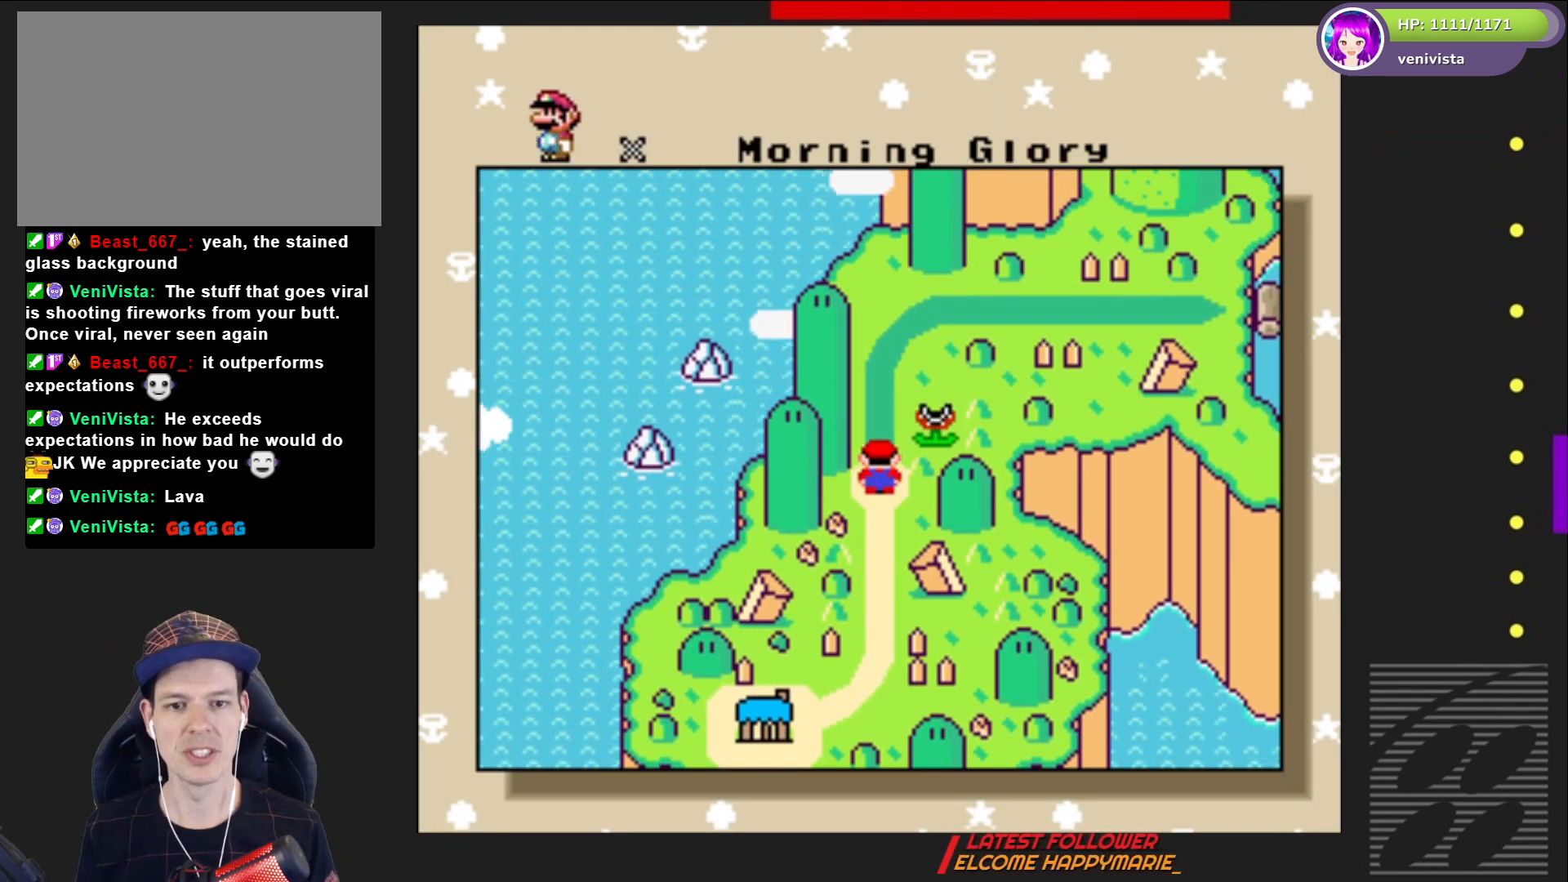
{"buttons": ["CROSS"], "right_stick": "center", "events": [[66, "DPAD_DOWN", "up"], [166, "DPAD_DOWN", "down"], [266, "DPAD_DOWN", "up"], [333, "DPAD_DOWN", "down"], [467, "DPAD_DOWN", "up"], [500, "CROSS", "down"]]}
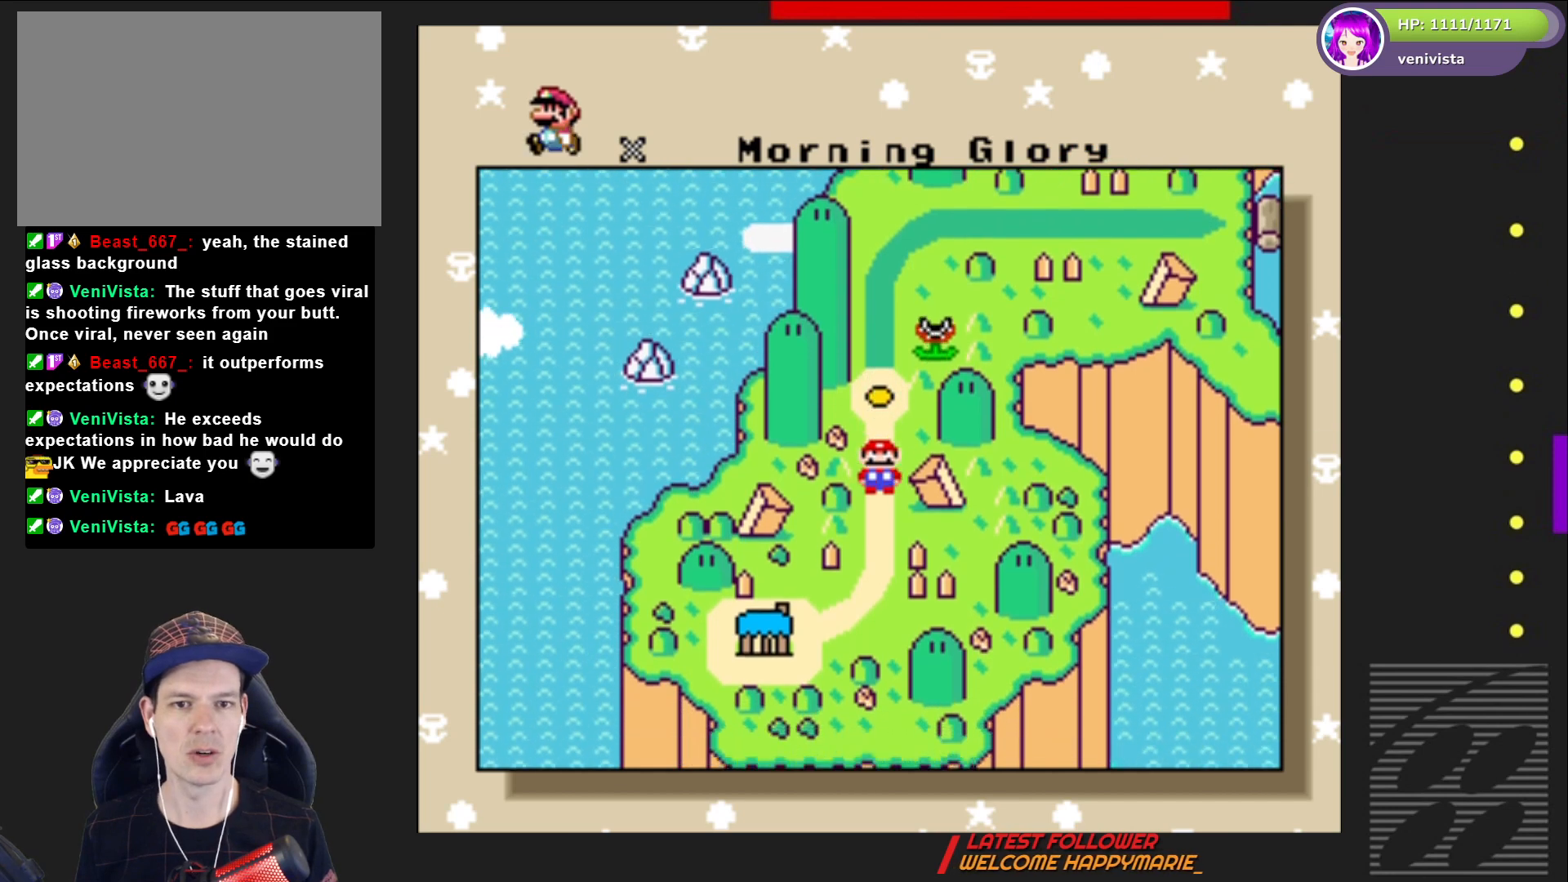
{"buttons": ["CROSS"], "right_stick": "center", "events": [[133, "CROSS", "up"], [234, "CROSS", "down"], [367, "CROSS", "up"], [467, "CROSS", "down"]]}
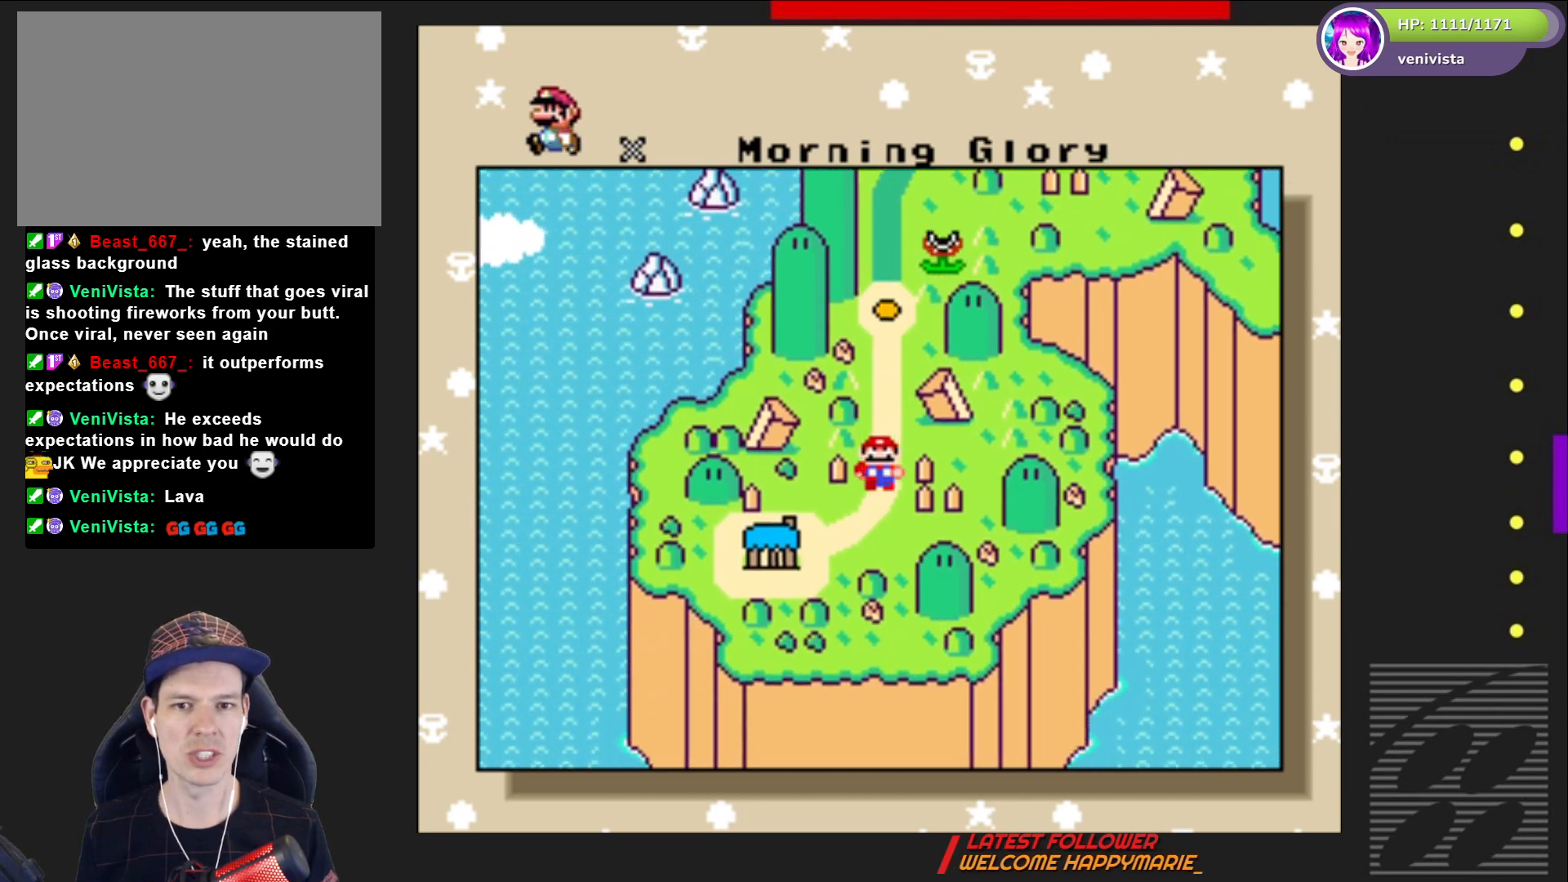
{"buttons": ["CROSS"], "right_stick": "center", "events": [[66, "CROSS", "up"], [133, "CROSS", "down"], [233, "CROSS", "up"], [367, "CROSS", "down"], [433, "CROSS", "up"], [500, "CROSS", "down"]]}
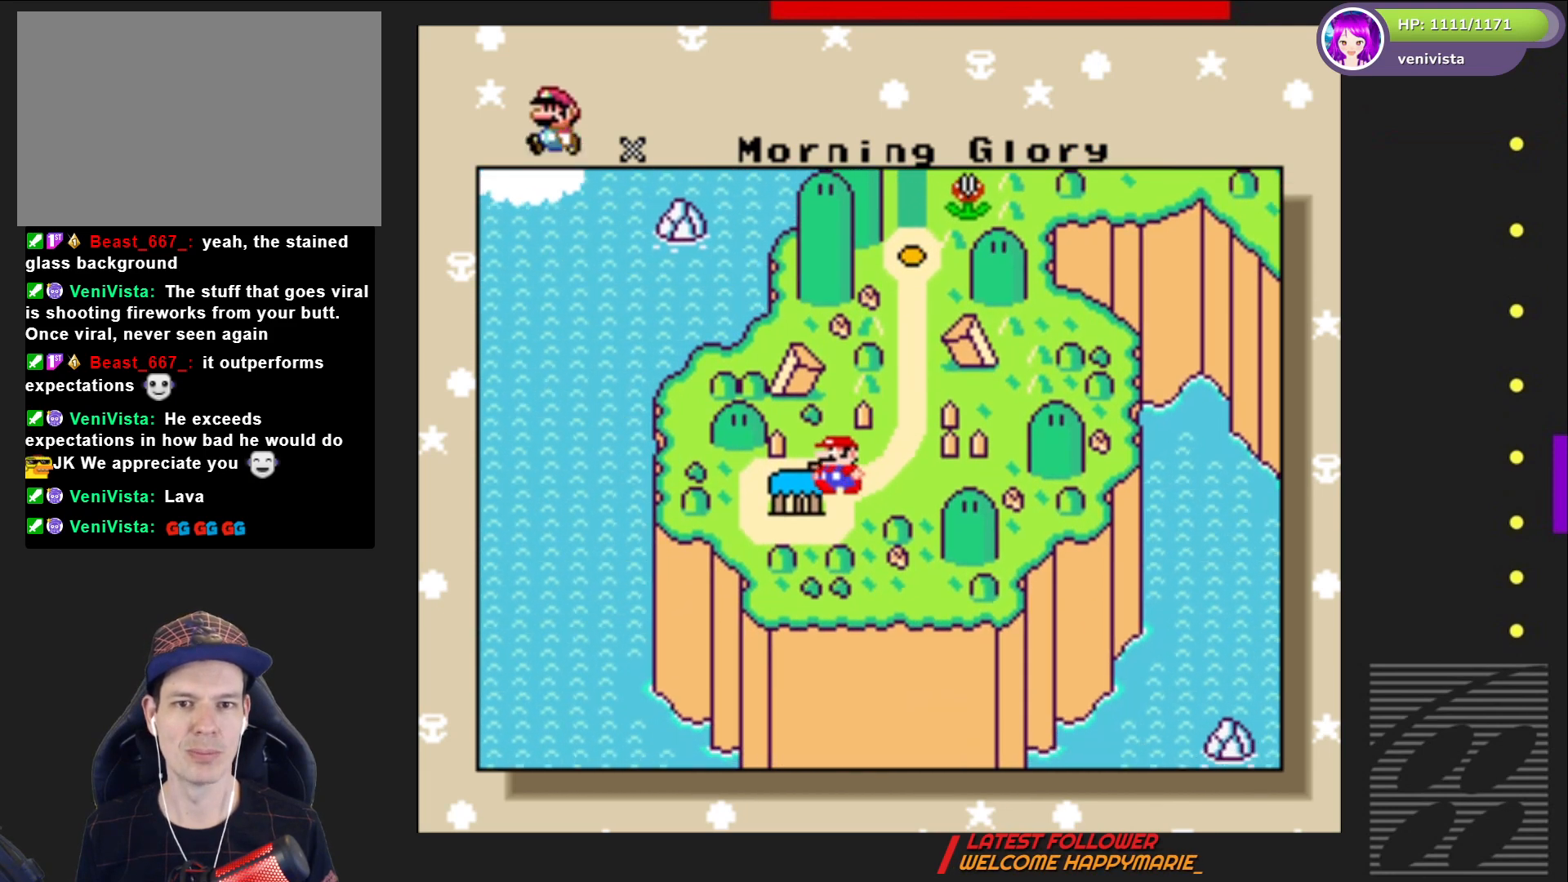
{"buttons": ["CROSS"], "right_stick": "center", "events": [[133, "CROSS", "up"], [234, "CROSS", "down"], [334, "CROSS", "up"], [434, "CROSS", "down"]]}
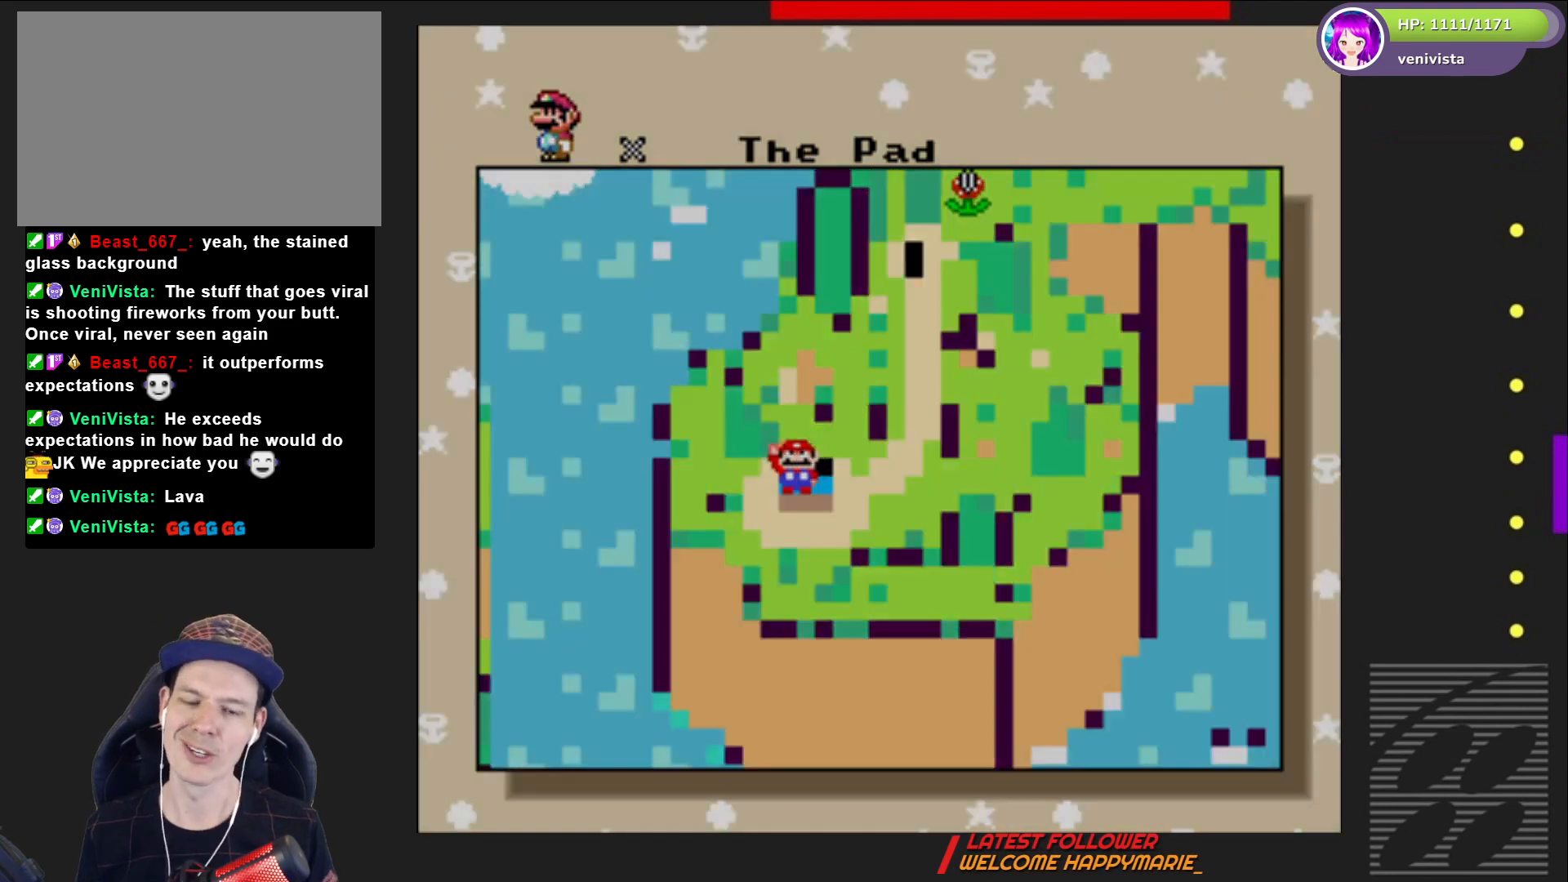
{"buttons": [], "right_stick": "center", "events": [[34, "CROSS", "up"], [134, "CROSS", "down"], [234, "CROSS", "up"], [334, "CROSS", "down"], [434, "CROSS", "up"]]}
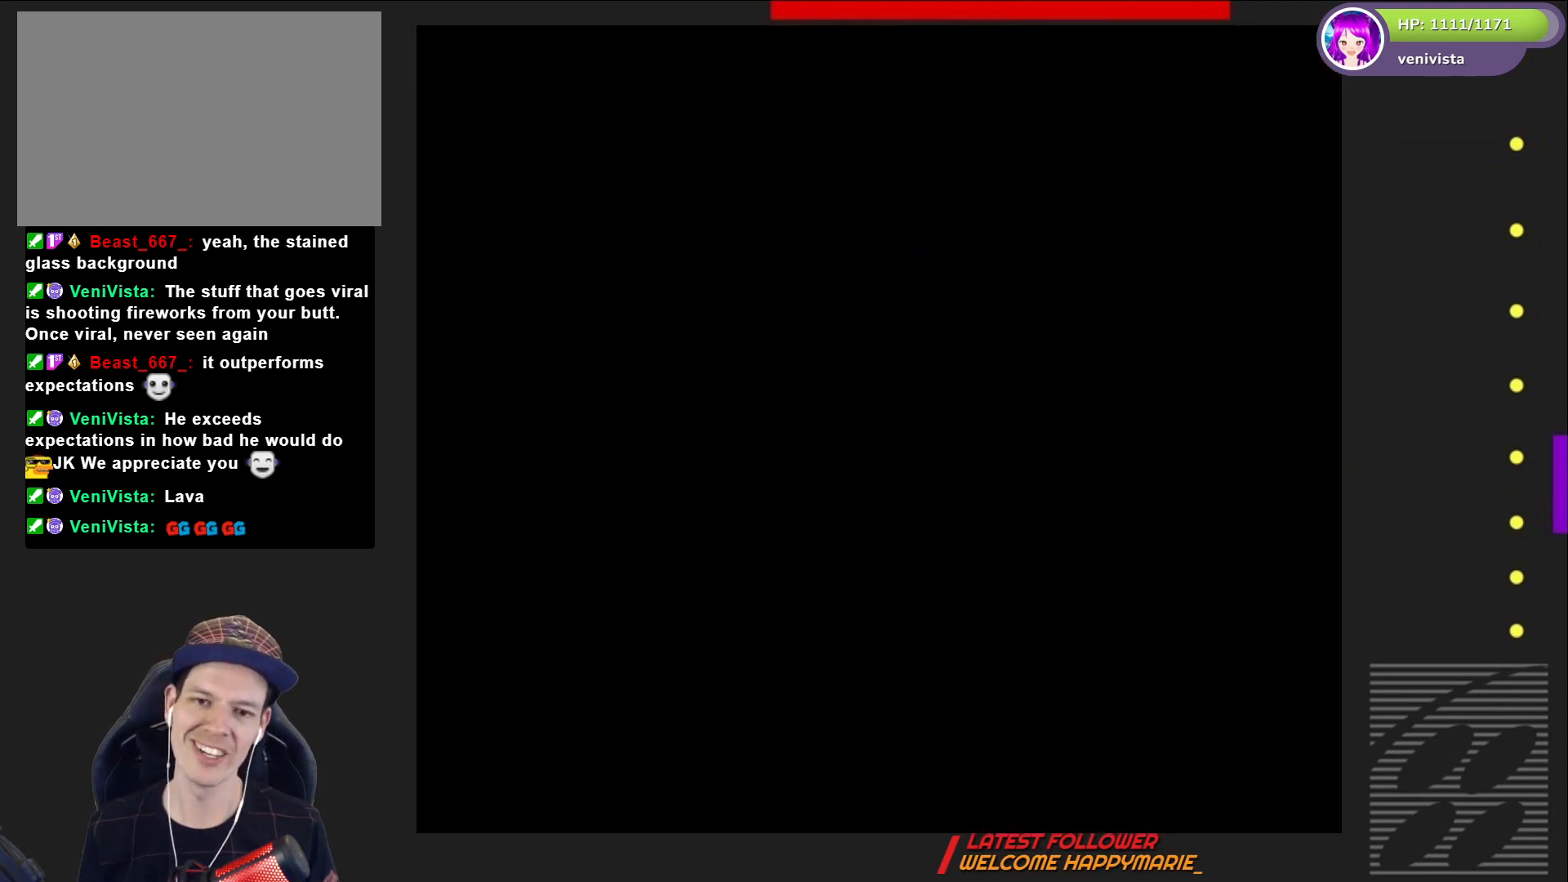
{"buttons": [], "right_stick": "center", "events": [[33, "CROSS", "down"], [133, "CROSS", "up"], [234, "CROSS", "down"], [334, "CROSS", "up"], [434, "CROSS", "down"], [501, "CROSS", "up"]]}
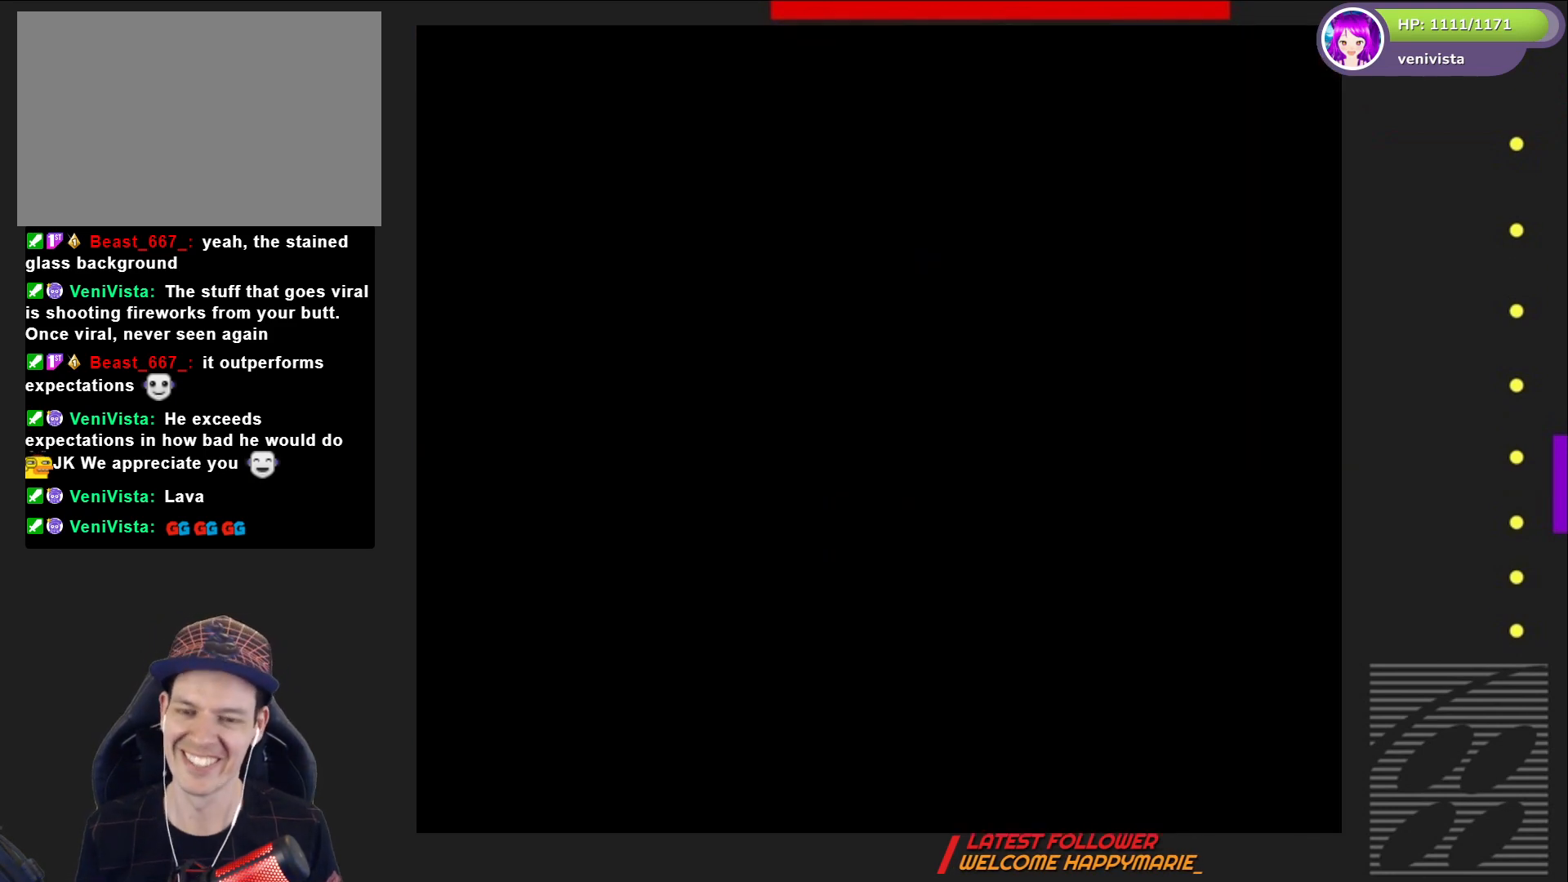
{"buttons": [], "right_stick": "center", "events": []}
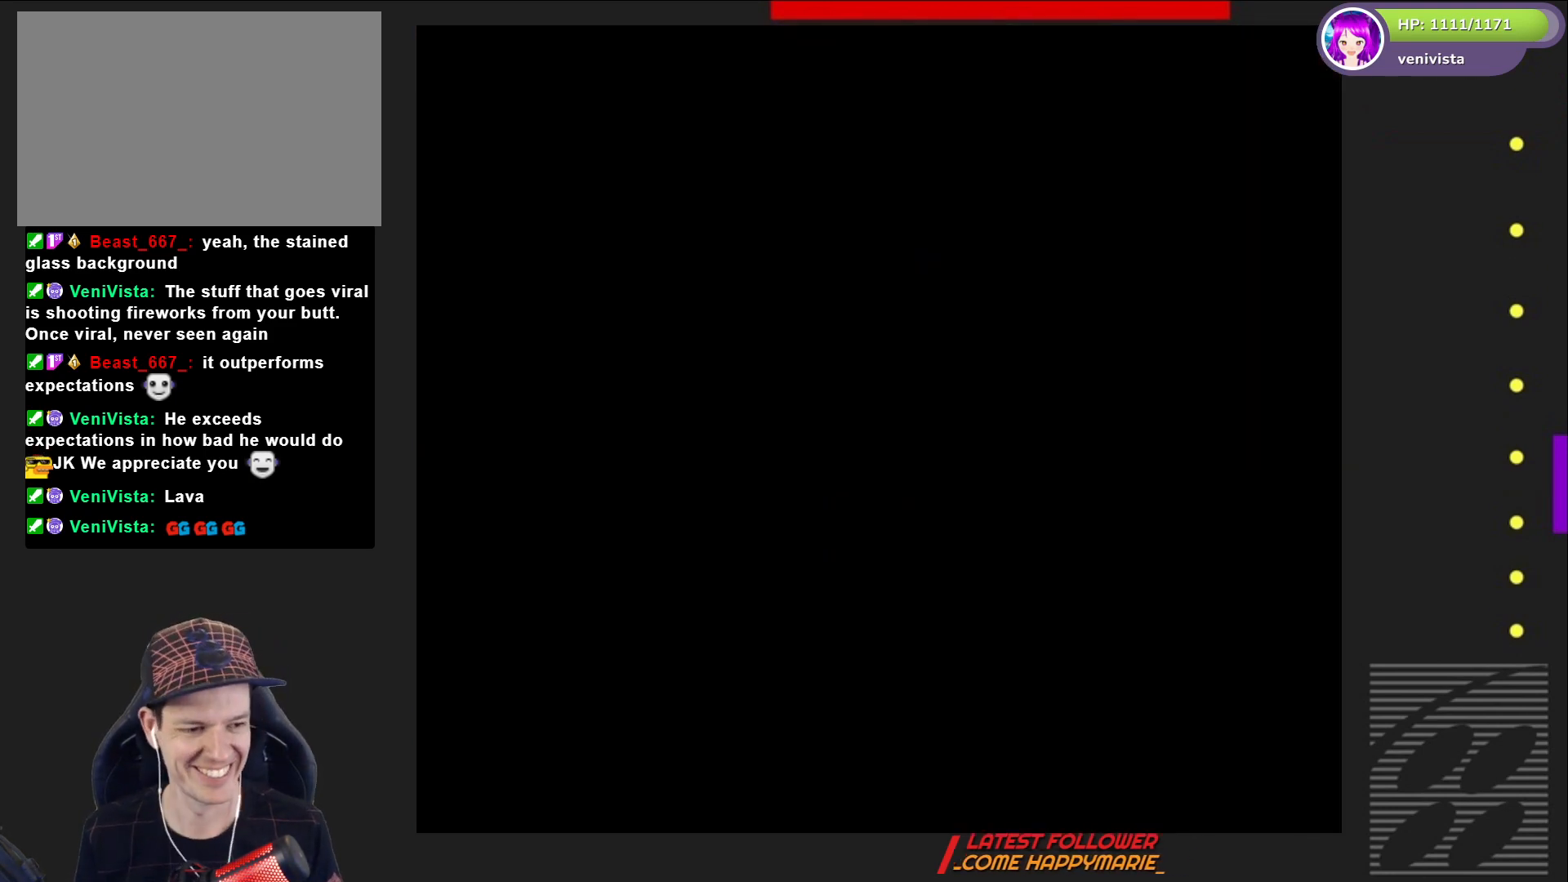
{"buttons": [], "right_stick": "center", "events": []}
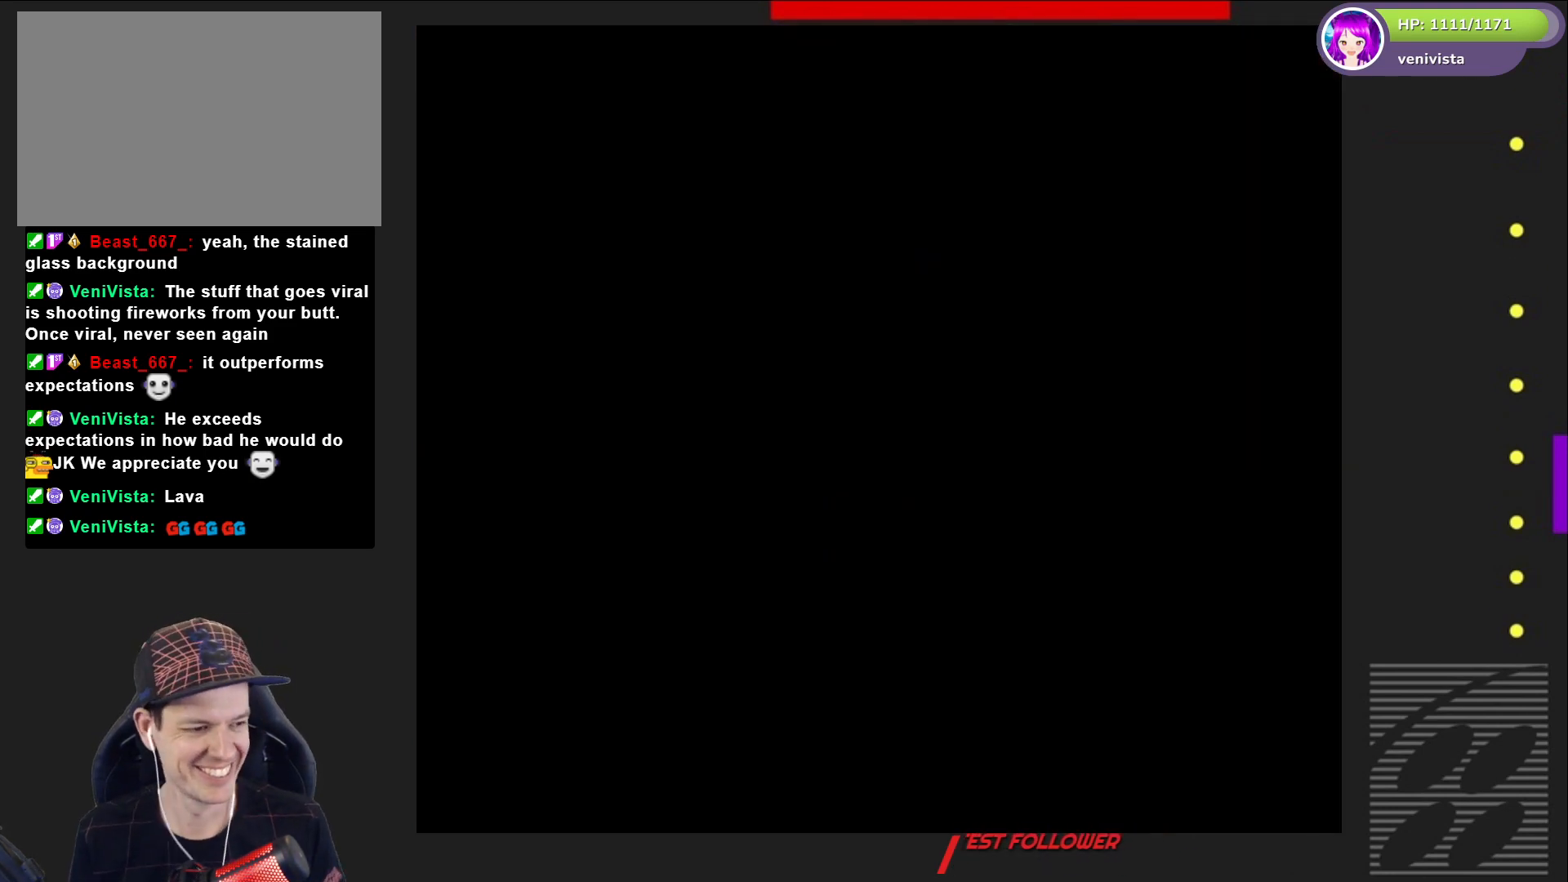
{"buttons": [], "right_stick": "center", "events": []}
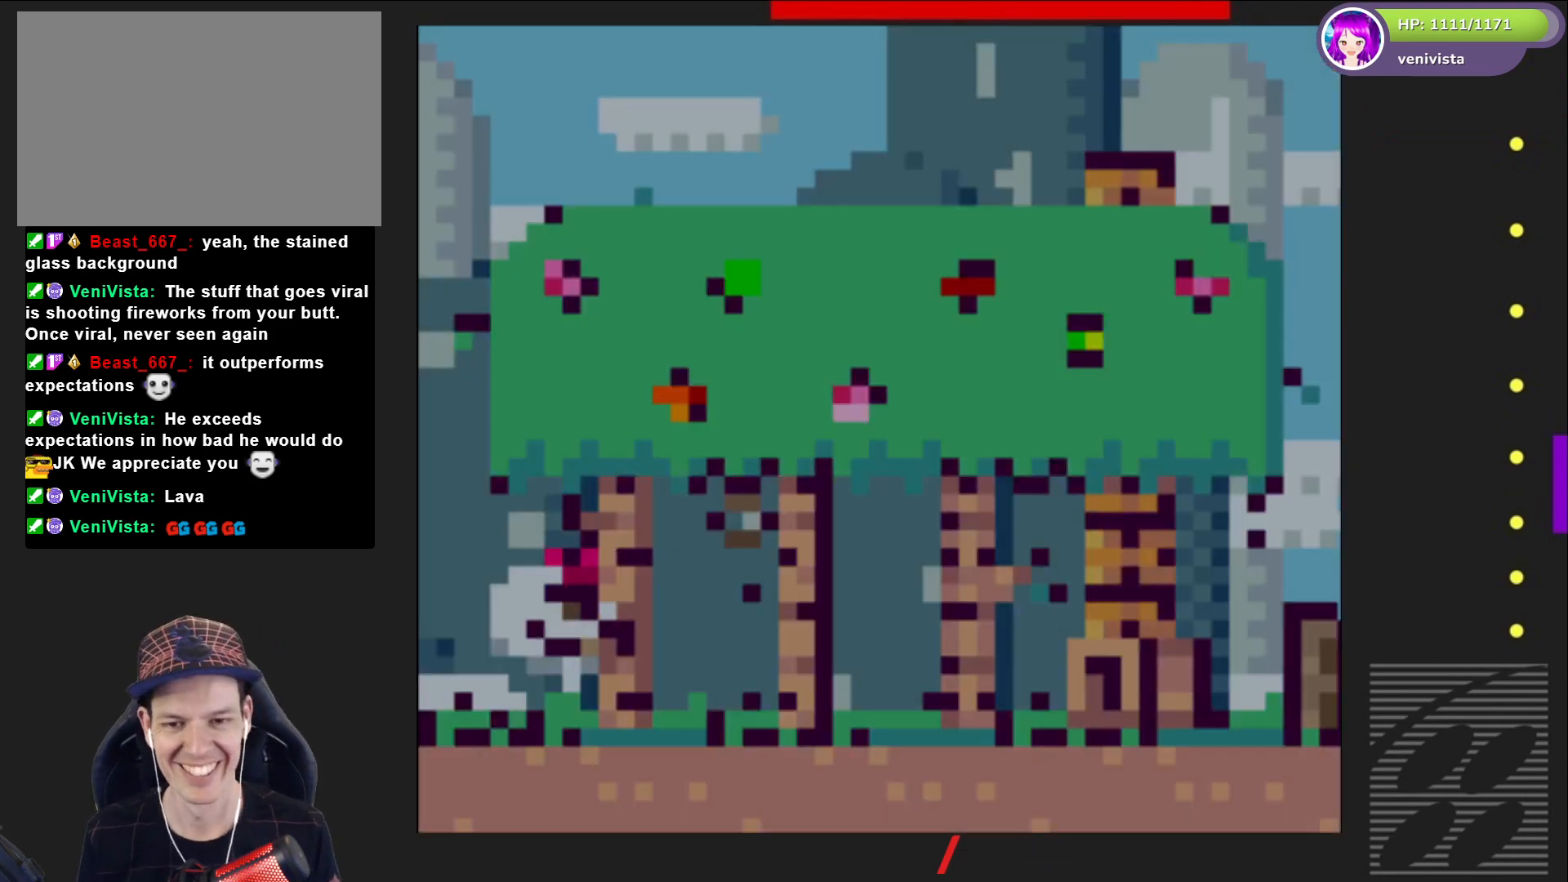
{"buttons": [], "right_stick": "center", "events": []}
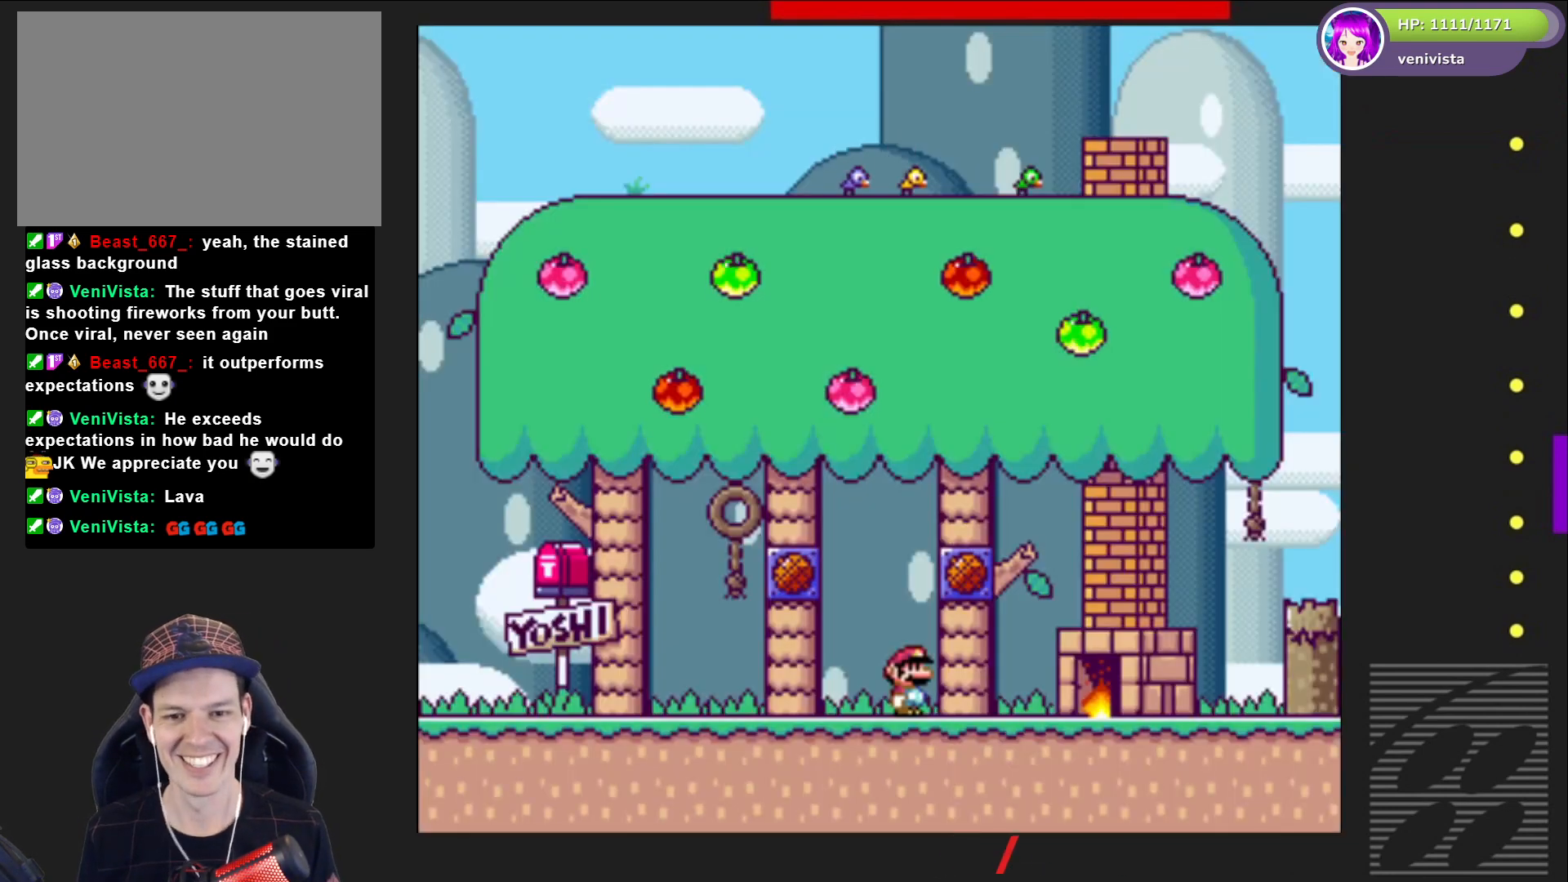
{"buttons": ["SQUARE"], "right_stick": "center", "events": [[233, "DPAD_LEFT", "down"], [300, "SQUARE", "down"], [500, "DPAD_LEFT", "up"]]}
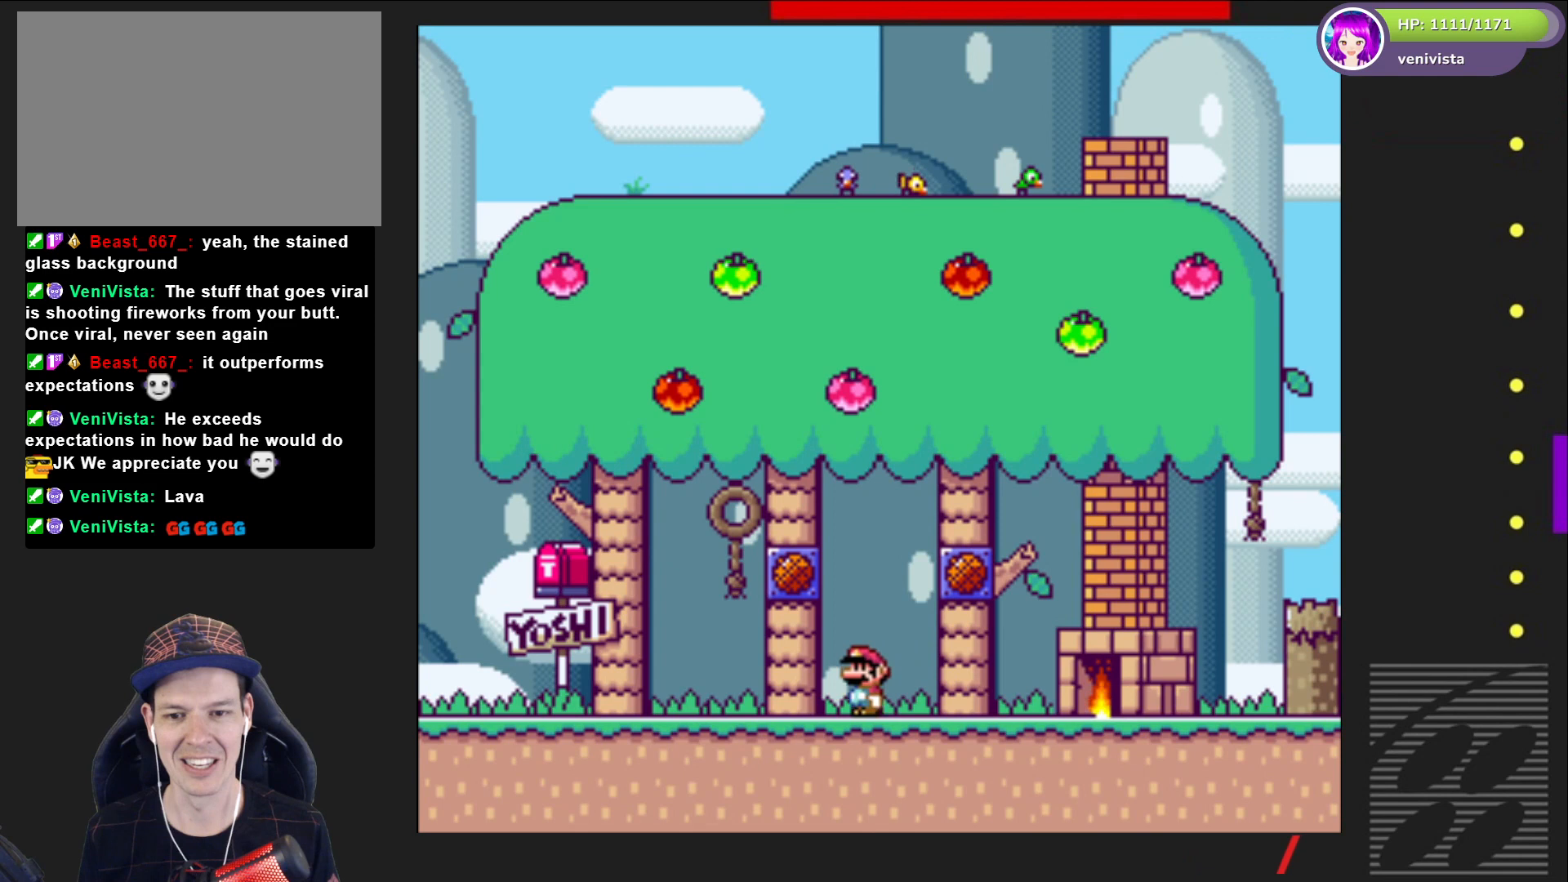
{"buttons": ["SQUARE"], "right_stick": "center", "events": [[100, "CROSS", "down"], [200, "DPAD_RIGHT", "down"], [267, "CROSS", "up"], [300, "DPAD_RIGHT", "up"]]}
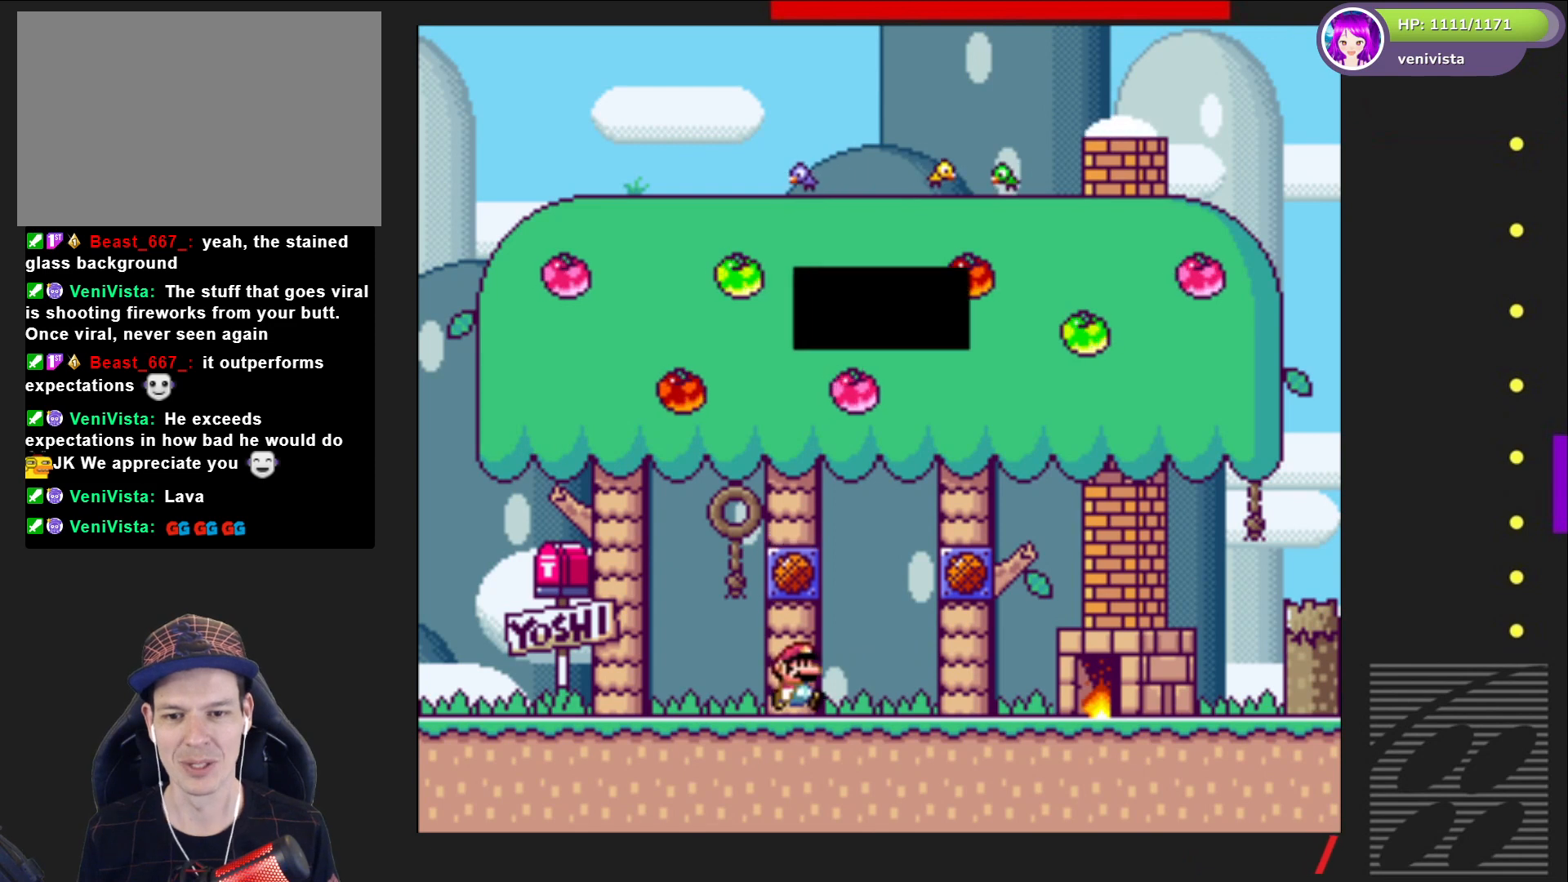
{"buttons": ["SQUARE"], "right_stick": "center", "events": []}
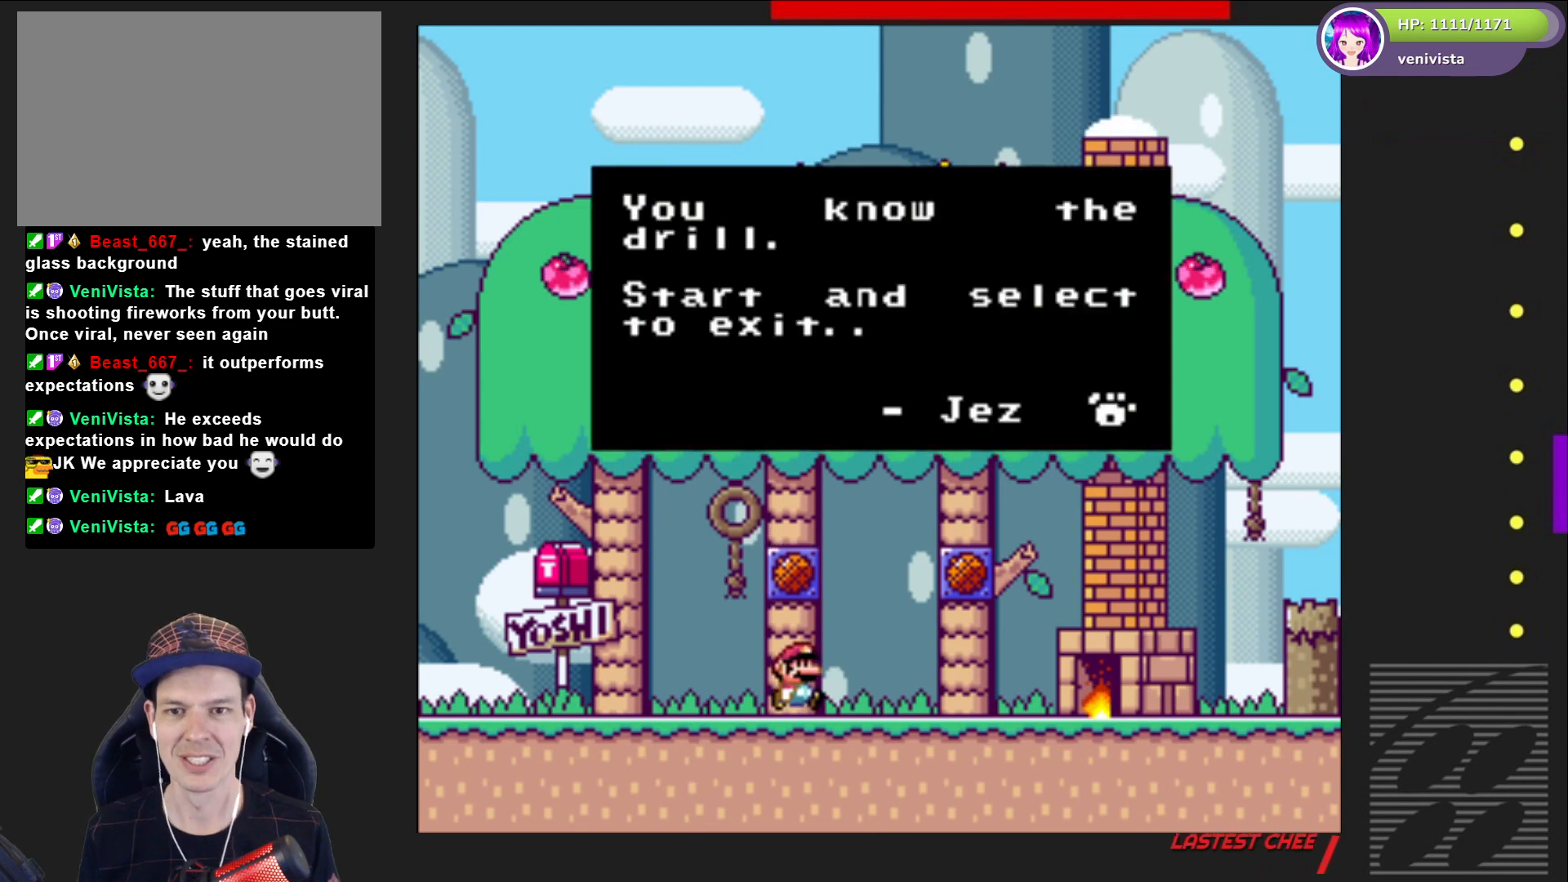
{"buttons": [], "right_stick": "center", "events": [[100, "SQUARE", "up"]]}
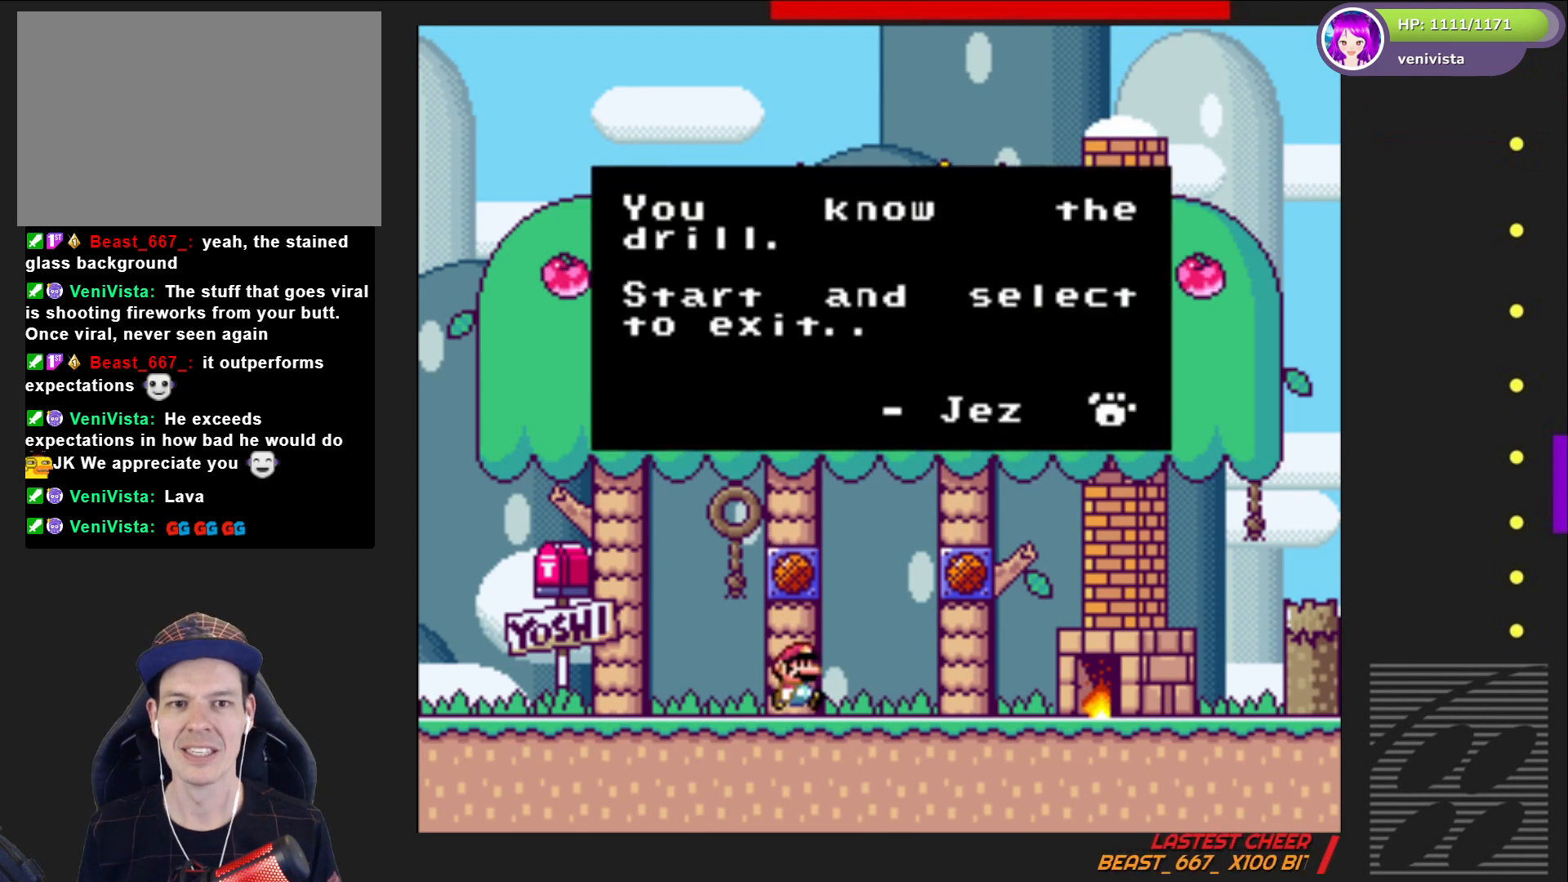
{"buttons": [], "right_stick": "center", "events": []}
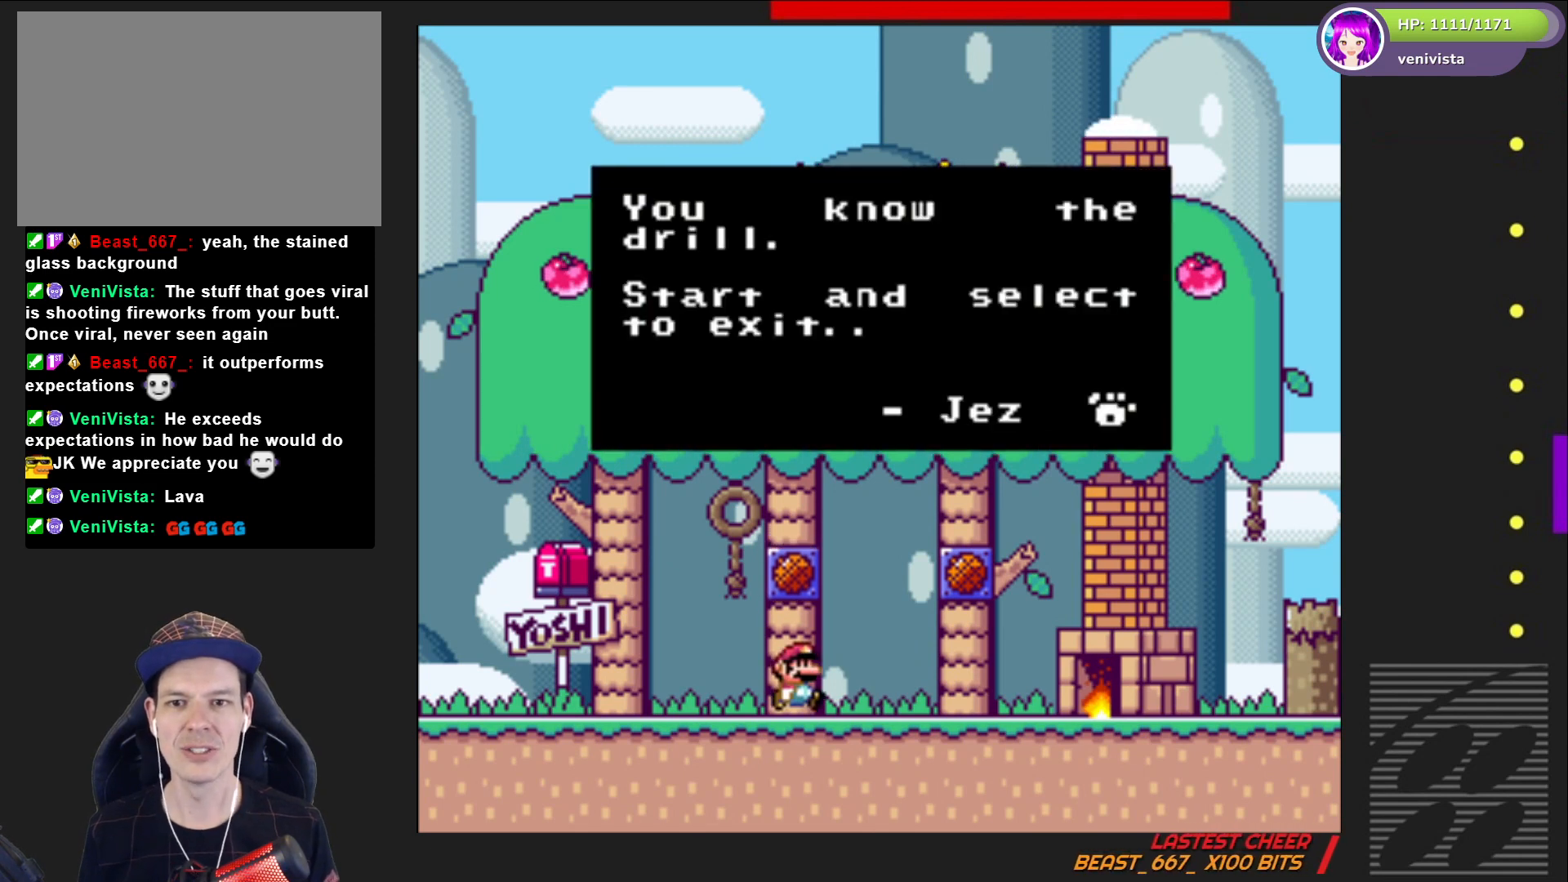
{"buttons": [], "right_stick": "center", "events": []}
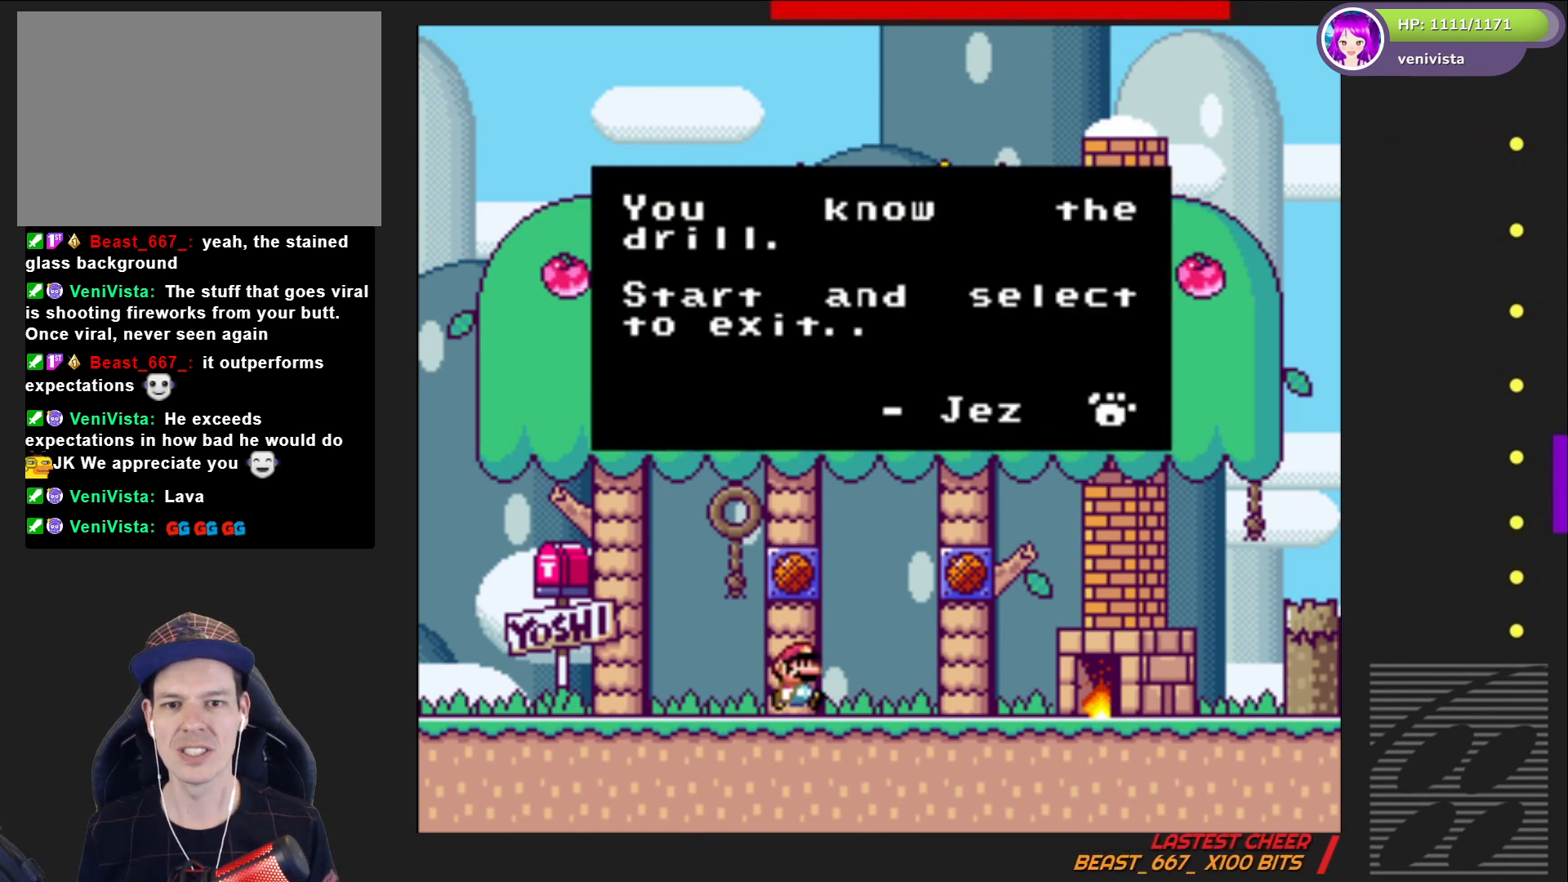
{"buttons": [], "right_stick": "center", "events": []}
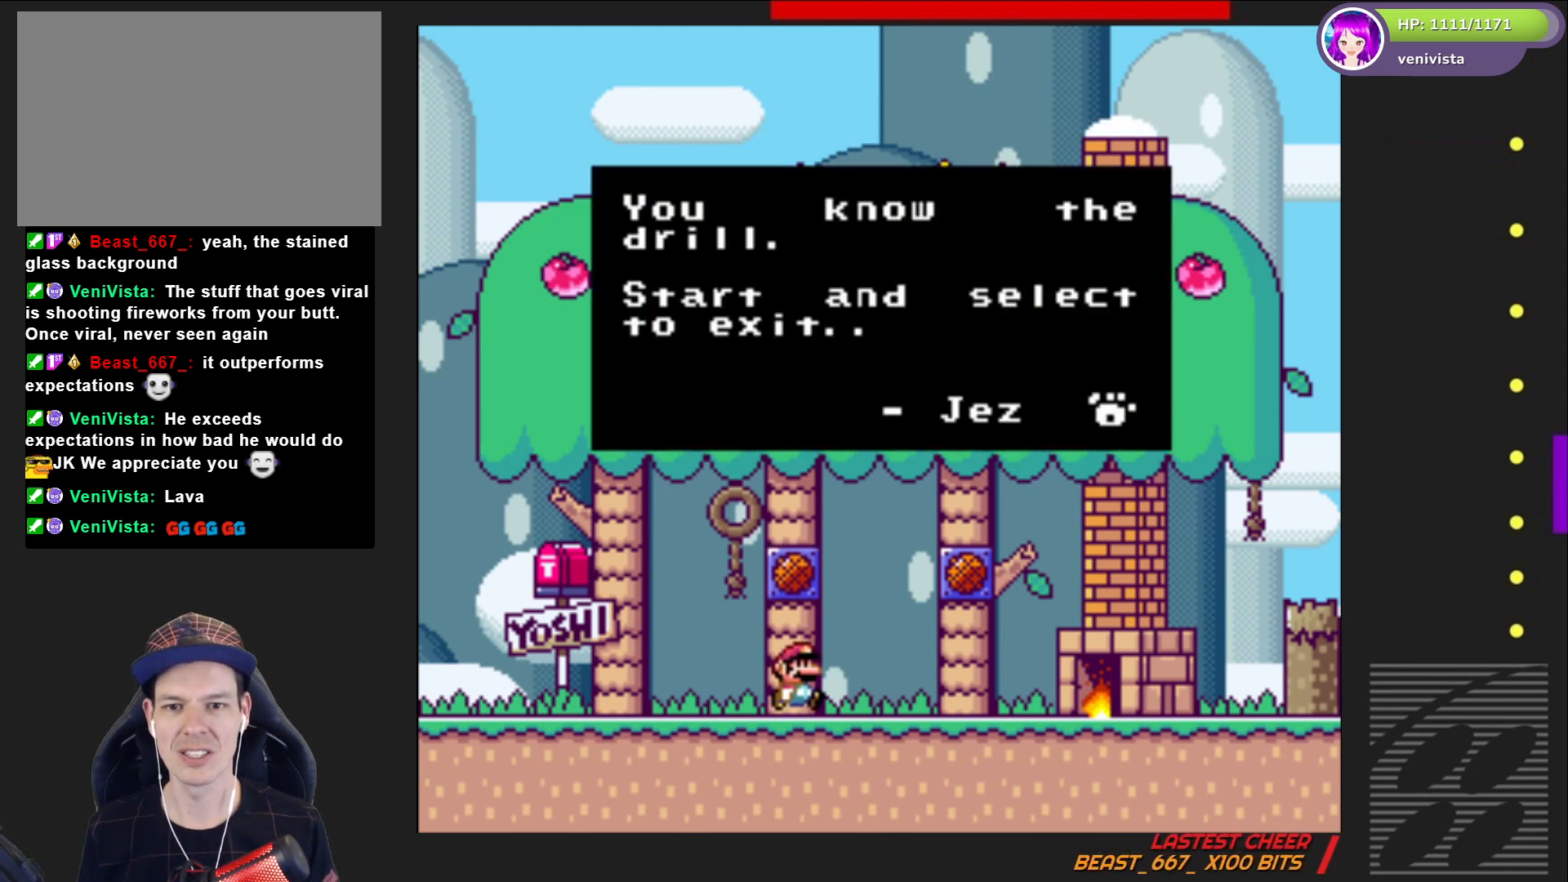
{"buttons": ["SQUARE", "DPAD_RIGHT"], "right_stick": "center", "events": [[66, "CROSS", "down"], [200, "CROSS", "up"], [300, "DPAD_RIGHT", "down"], [333, "SQUARE", "down"]]}
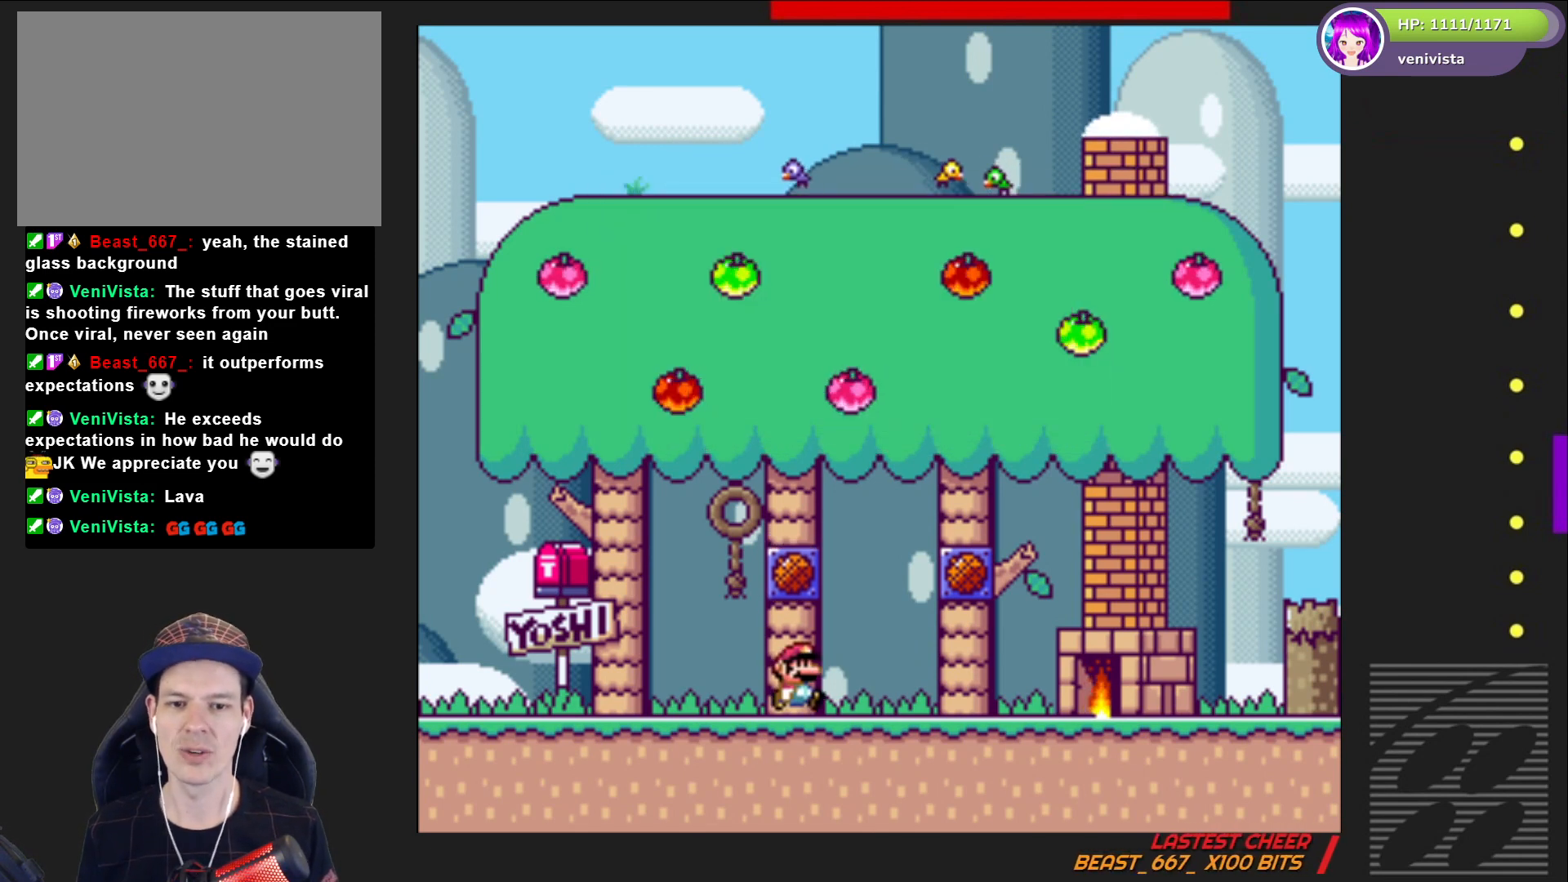
{"buttons": ["CROSS", "SQUARE"], "right_stick": "center", "events": [[367, "DPAD_RIGHT", "up"], [401, "CROSS", "down"]]}
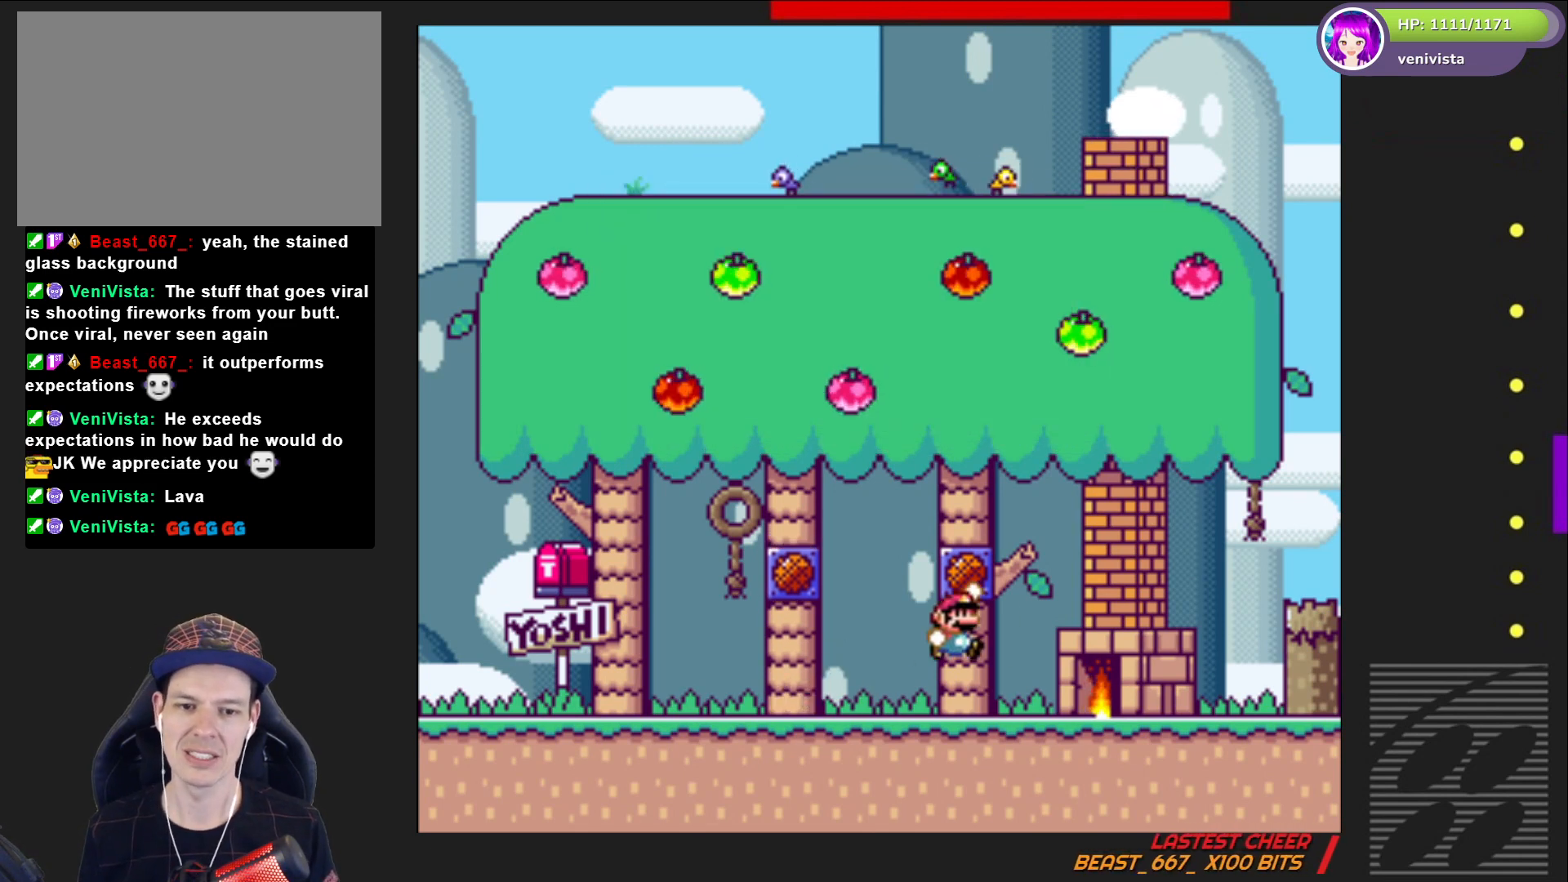
{"buttons": [], "right_stick": "center", "events": [[33, "DPAD_LEFT", "down"], [100, "CROSS", "up"], [133, "DPAD_LEFT", "up"], [367, "SQUARE", "up"]]}